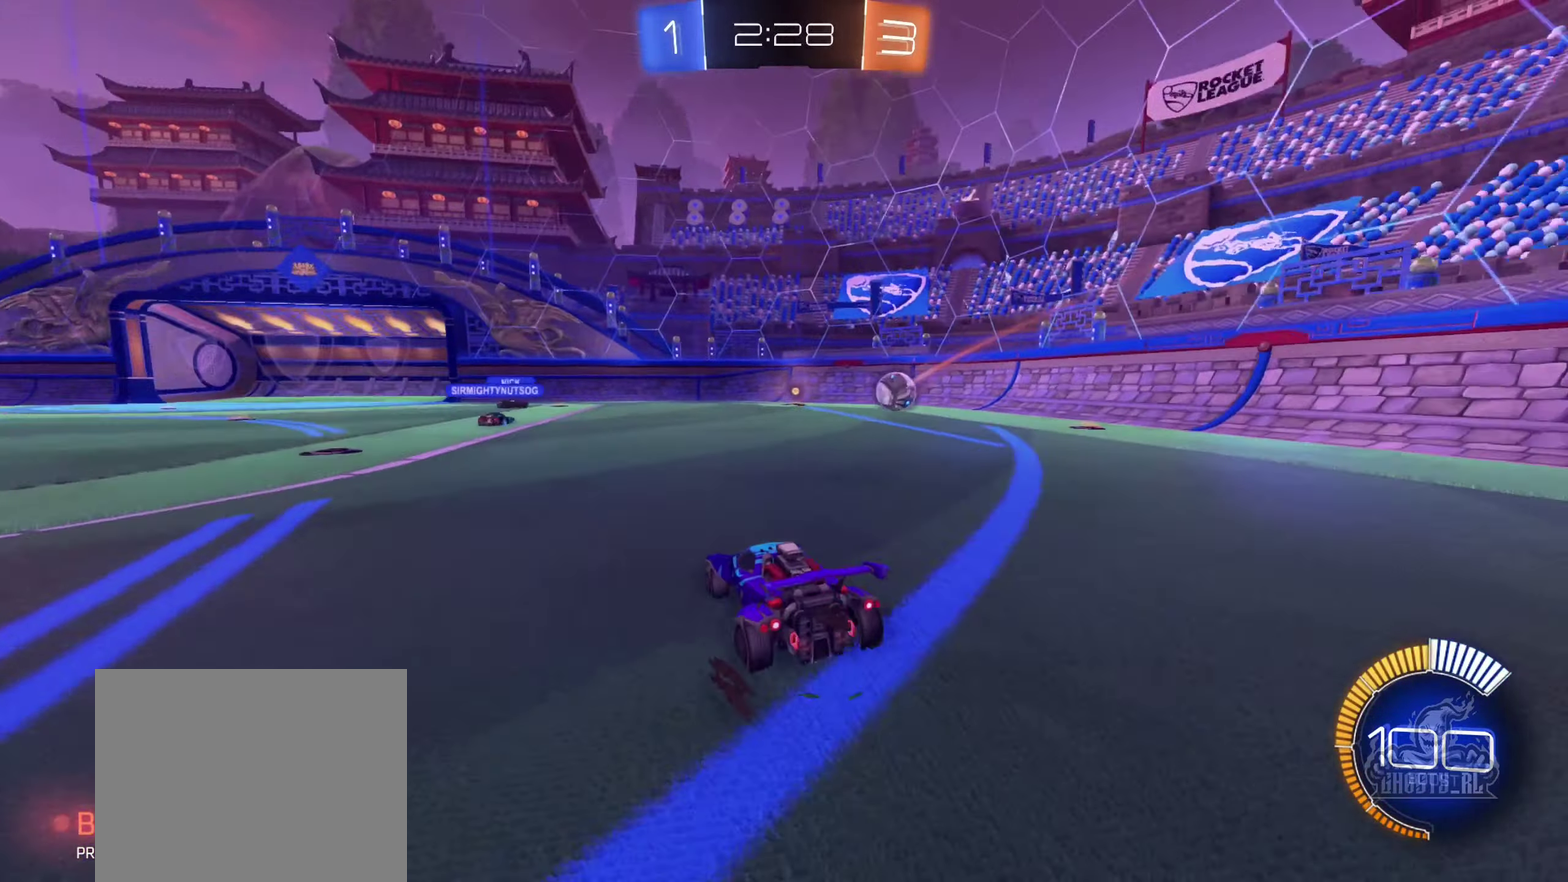
Gameplay with a controller (Xbox layout); each line is a JSON object with the inputs held at the frame after it. "events" lists button and stick changes between this image and that frame as [ms after this image, input, new state], when the widget could be followed in between. Not read: HOME.
{"buttons": ["R2"], "left_stick": "left", "right_stick": "center", "events": [[17, "left_stick", "left"], [167, "B", "down"], [267, "left_stick", "center"], [467, "left_stick", "left"], [500, "B", "up"]]}
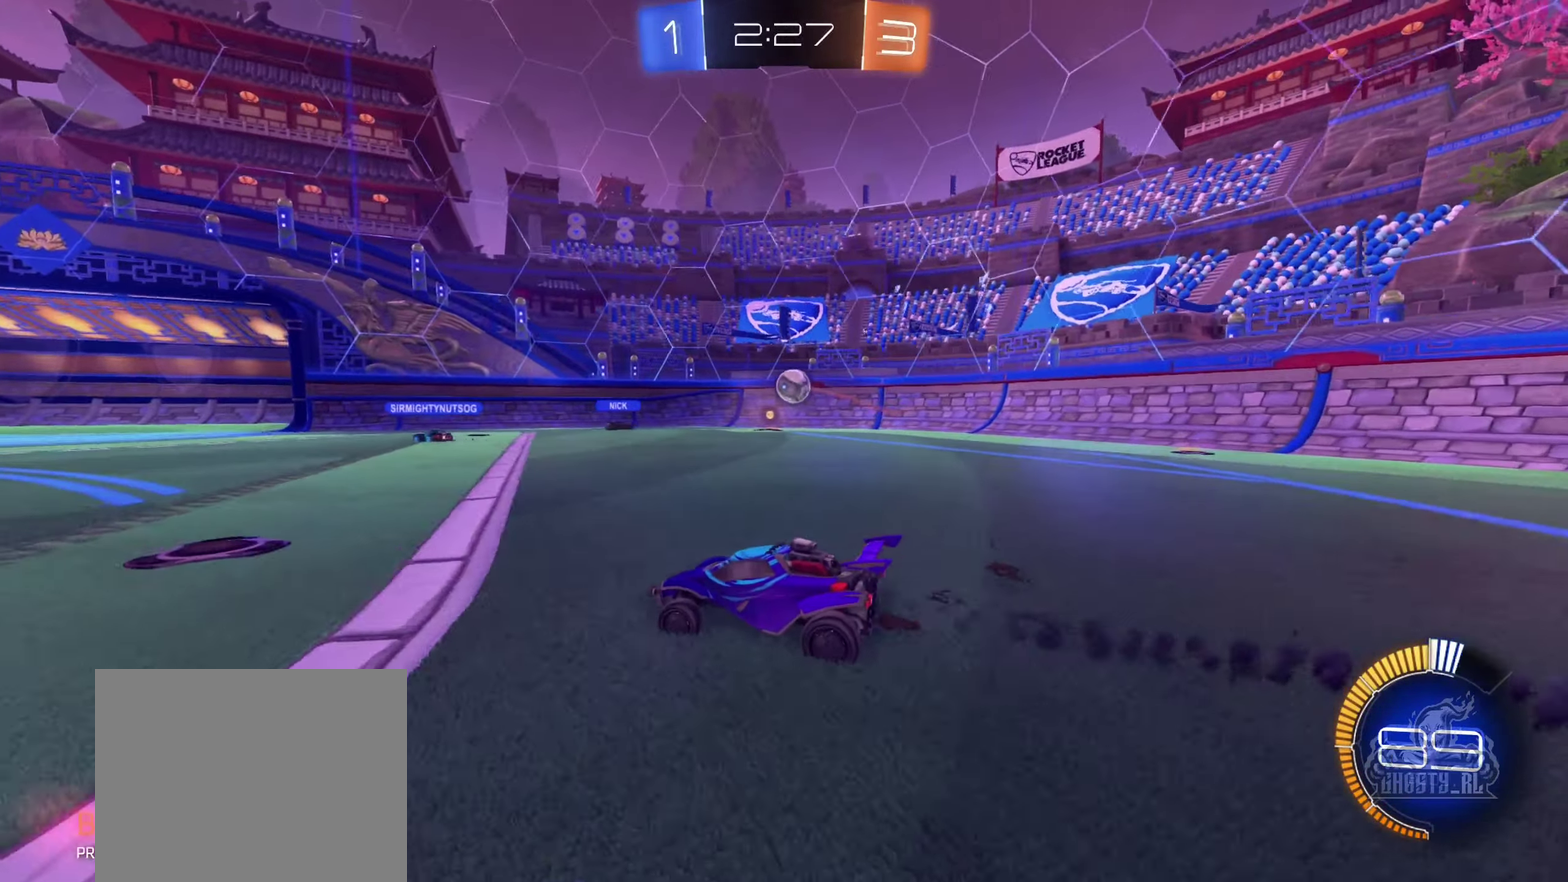
{"buttons": ["R2"], "left_stick": "center", "right_stick": "center", "events": [[50, "left_stick", "center"]]}
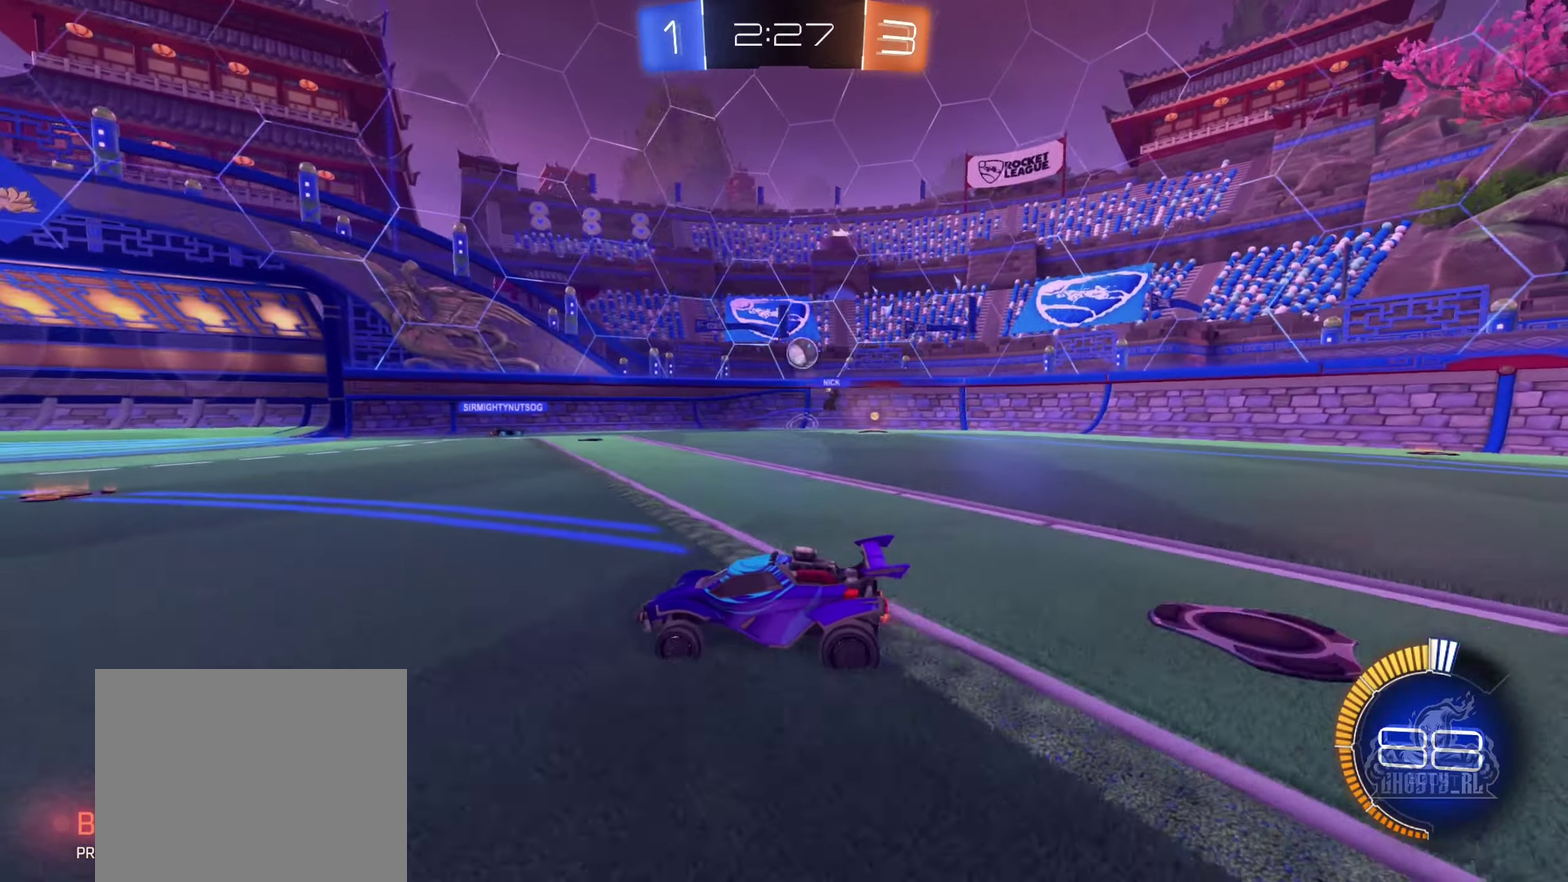
{"buttons": ["R2"], "left_stick": "right", "right_stick": "center", "events": [[217, "left_stick", "right"], [317, "left_stick", "center"], [450, "left_stick", "right"]]}
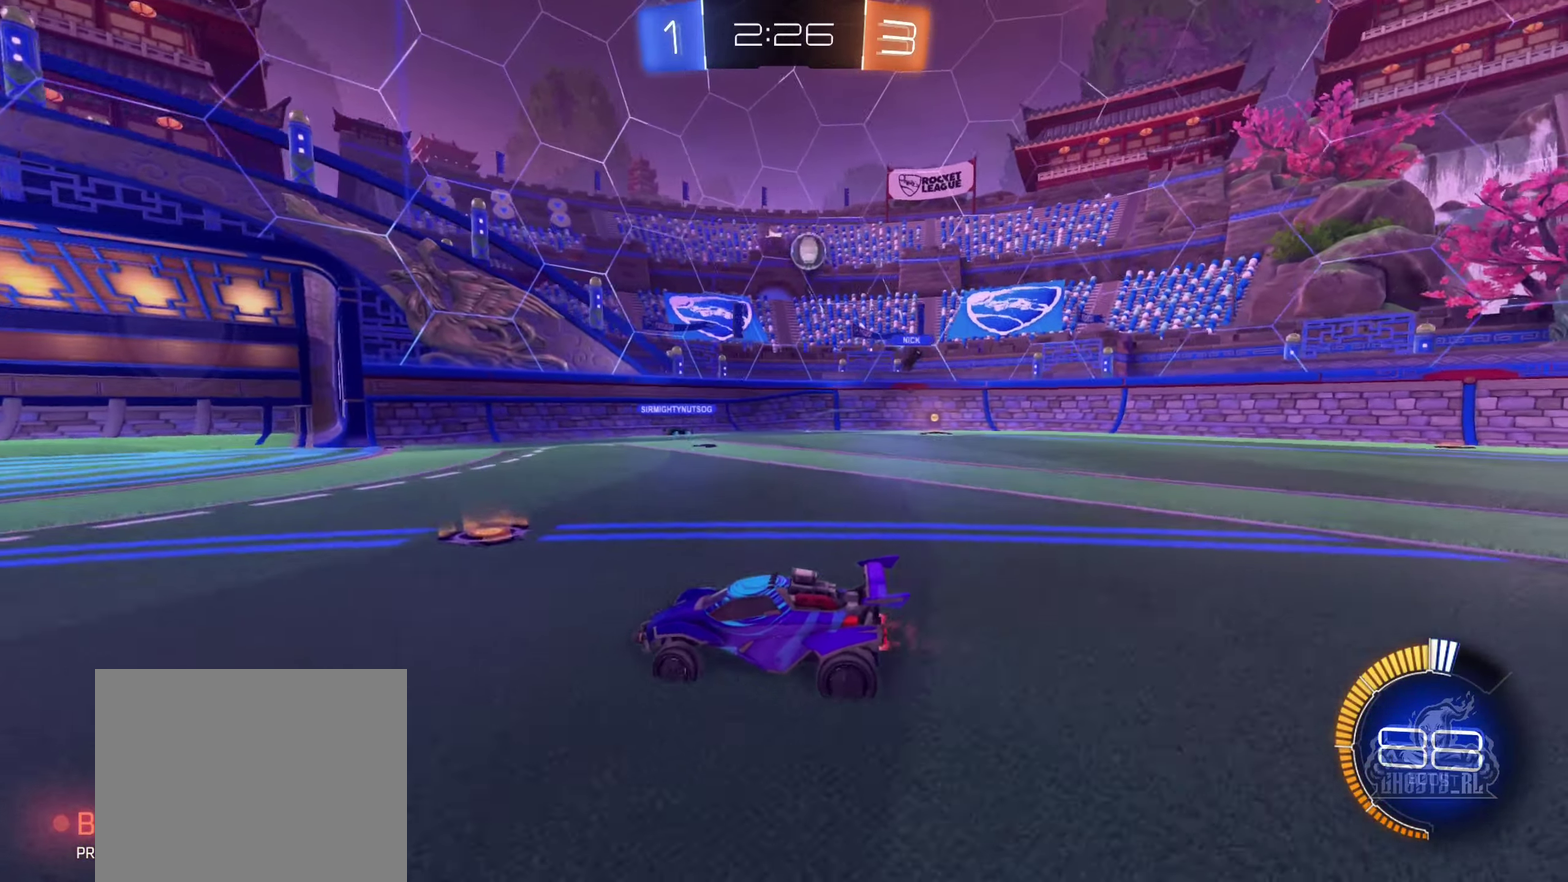
{"buttons": ["B", "R2"], "left_stick": "right", "right_stick": "center", "events": [[117, "left_stick", "center"], [133, "B", "down"], [200, "left_stick", "left"], [417, "left_stick", "center"], [500, "left_stick", "right"]]}
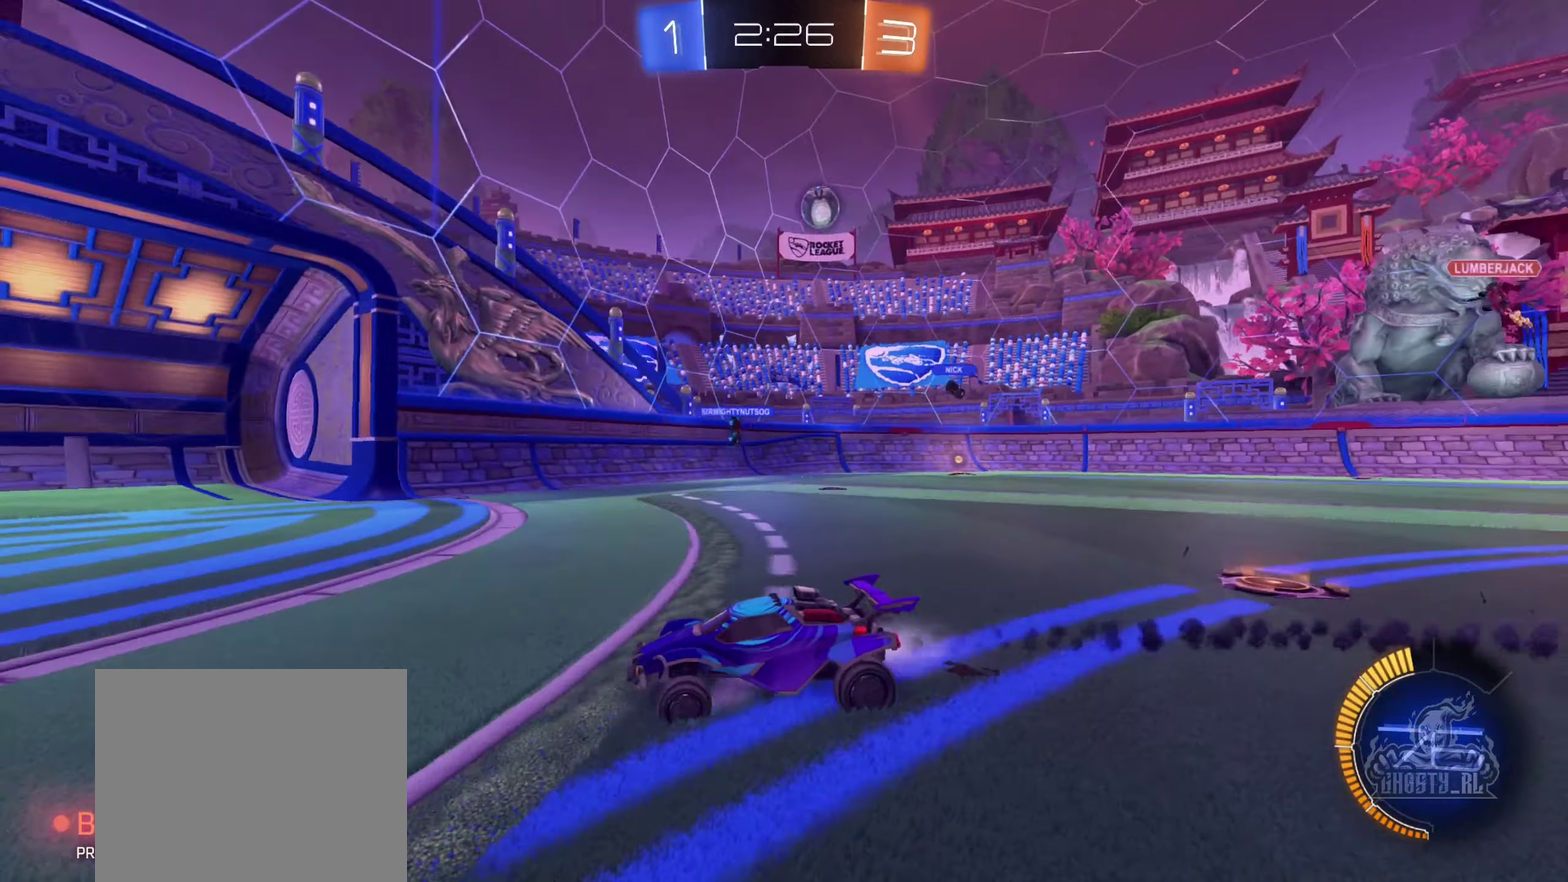
{"buttons": ["R2"], "left_stick": "right", "right_stick": "center", "events": [[67, "B", "up"], [217, "left_stick", "center"], [450, "left_stick", "right"]]}
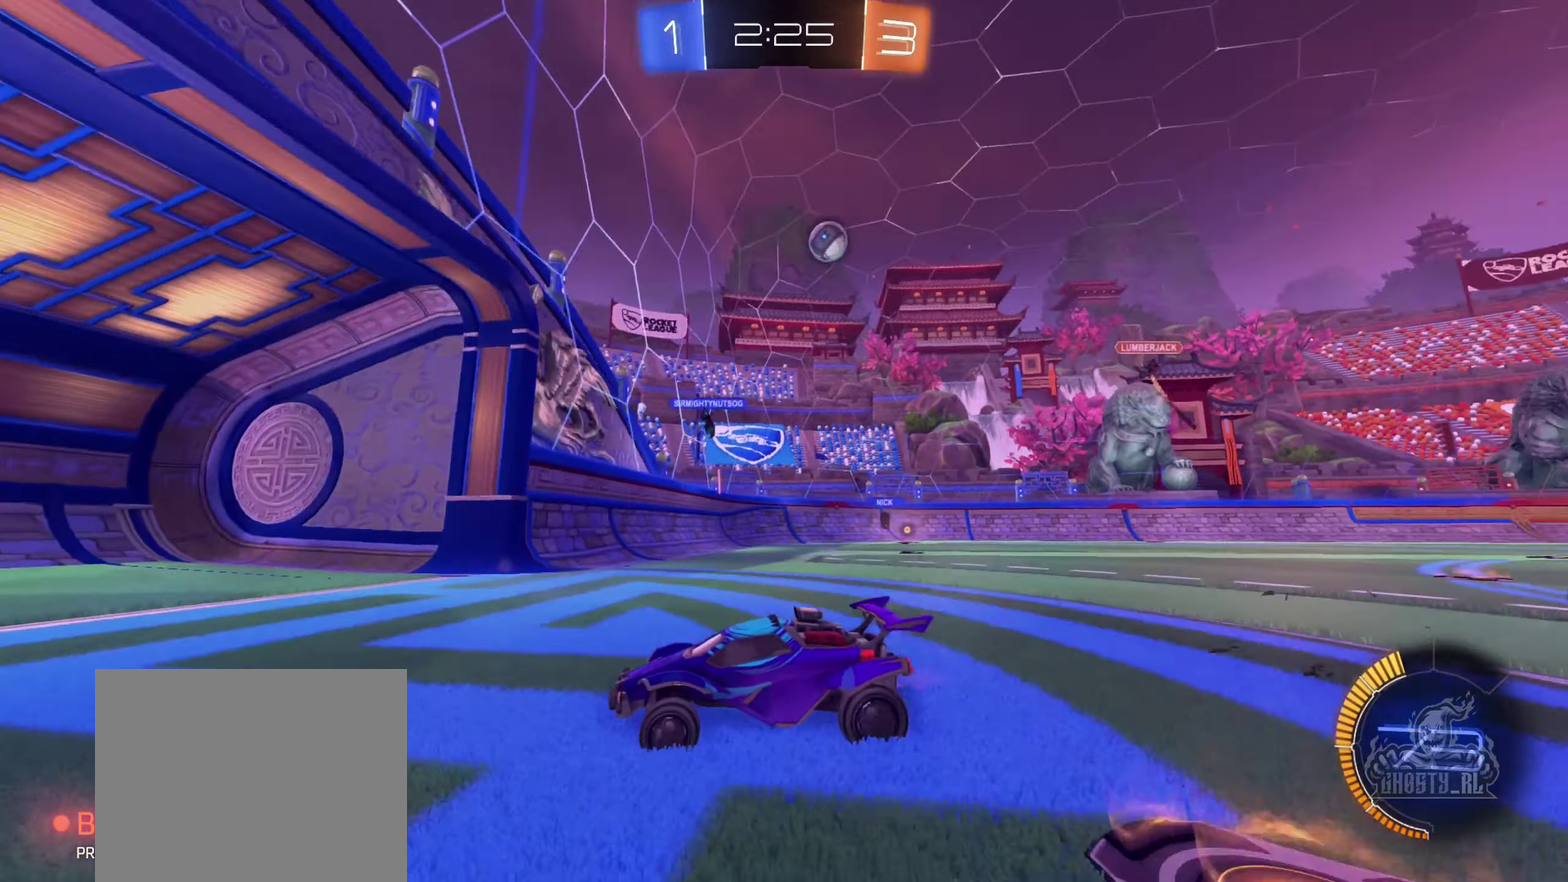
{"buttons": ["L1", "R2"], "left_stick": "left", "right_stick": "center", "events": [[117, "left_stick", "left"], [217, "L1", "down"]]}
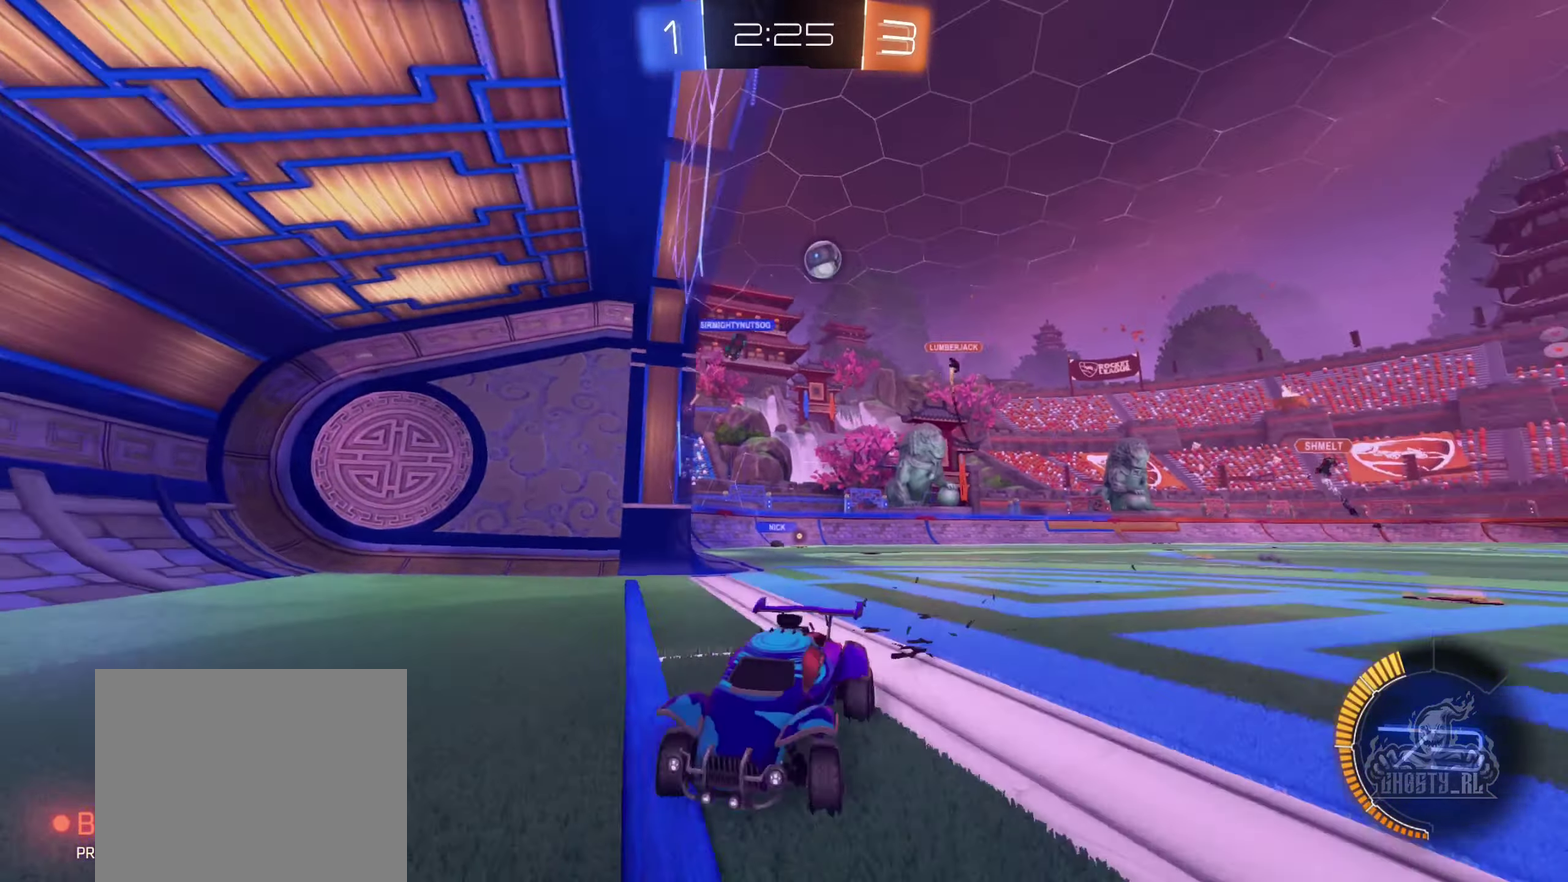
{"buttons": ["R2"], "left_stick": "left", "right_stick": "center", "events": [[167, "L1", "up"]]}
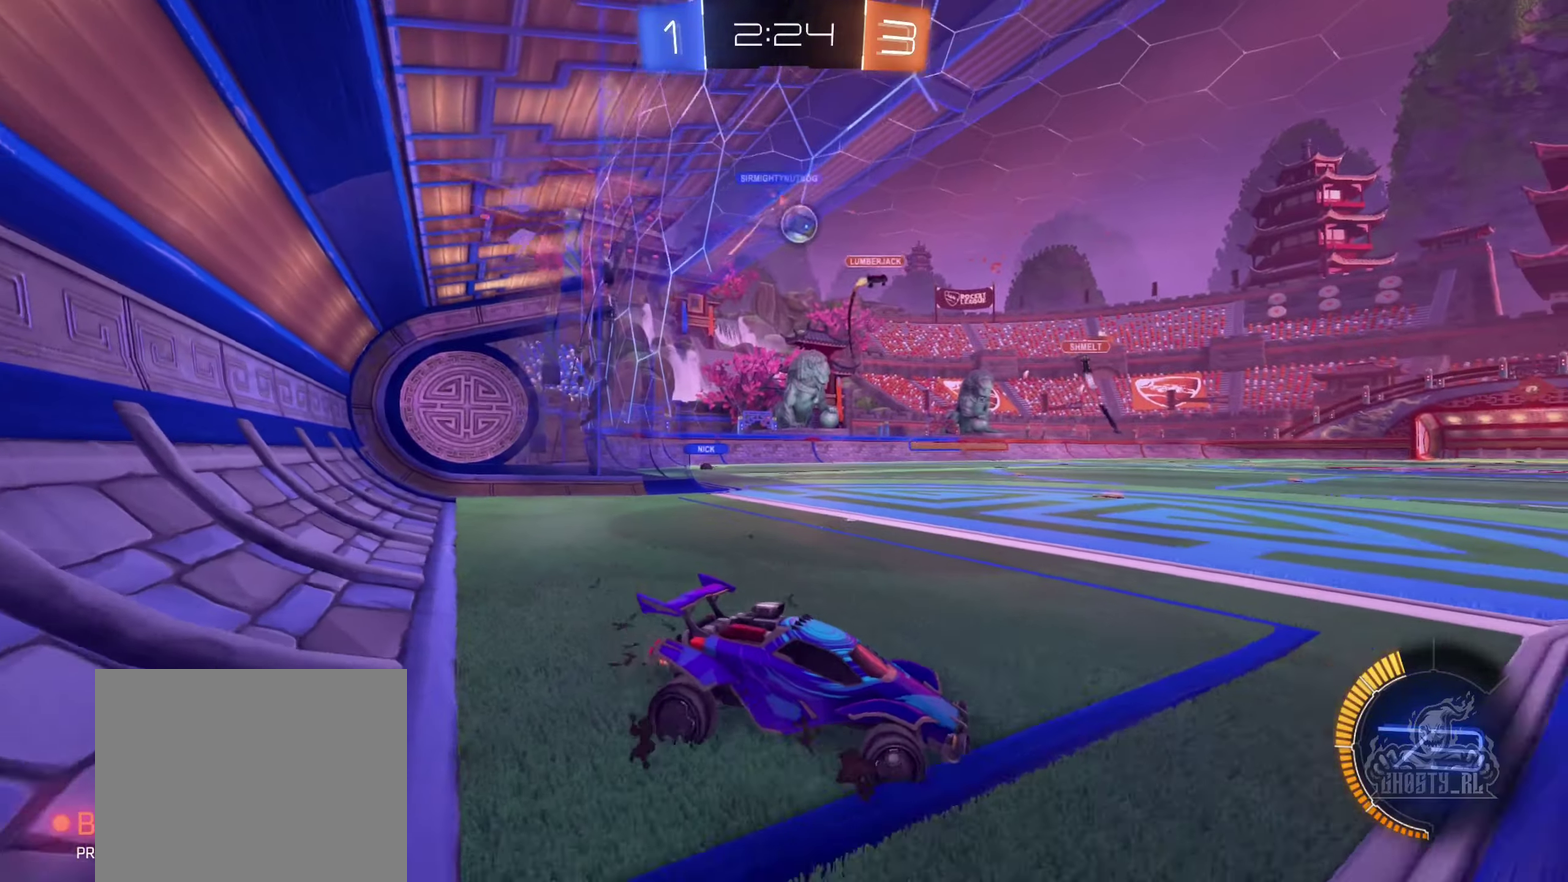
{"buttons": ["R2"], "left_stick": "left", "right_stick": "center", "events": []}
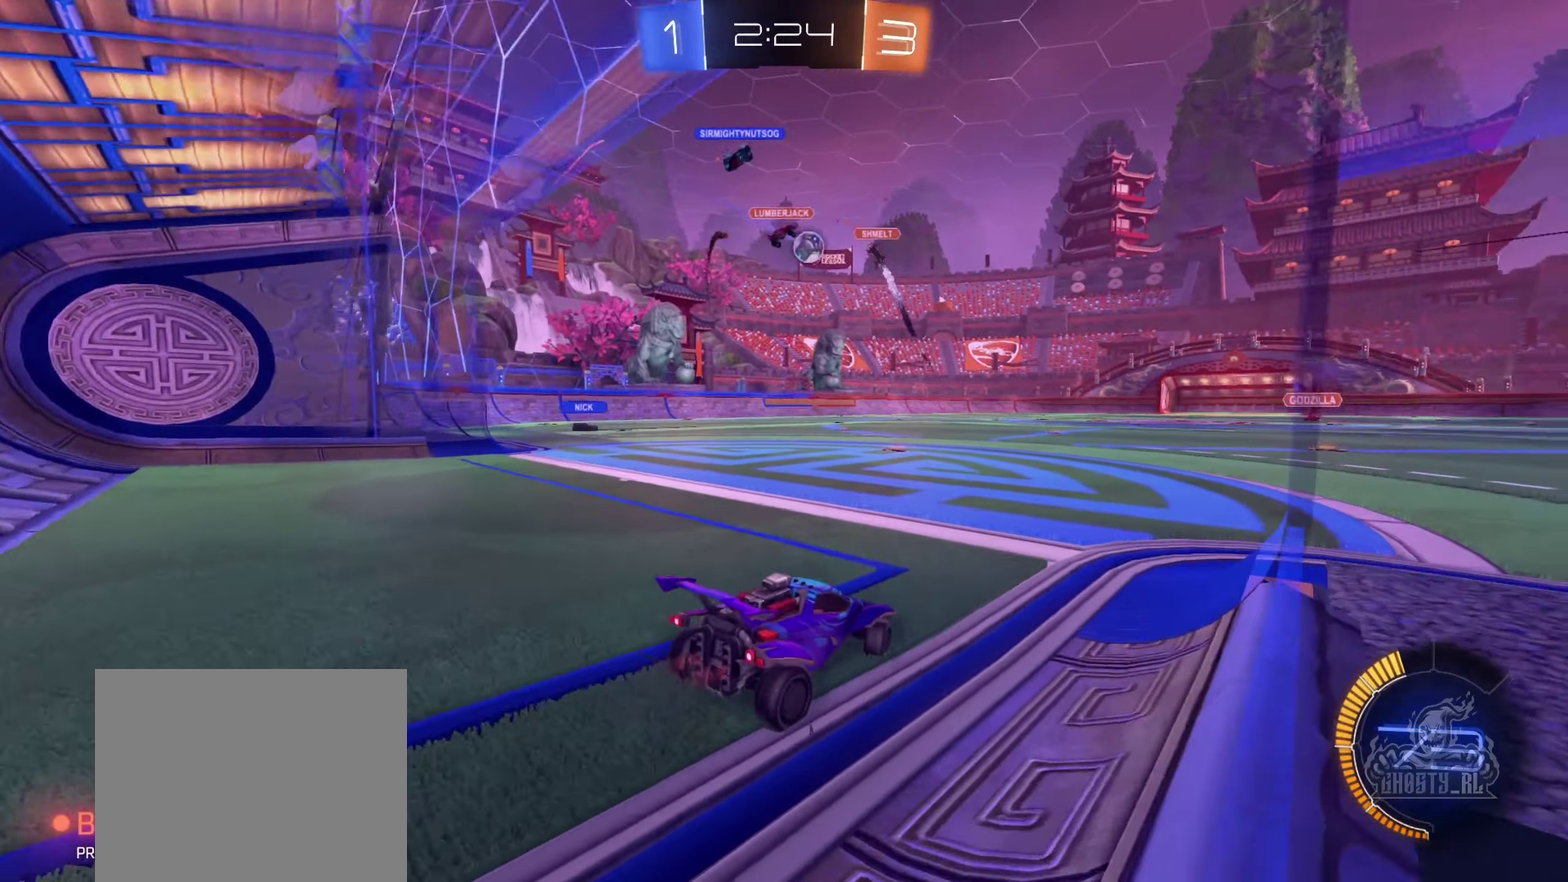
{"buttons": ["R2"], "left_stick": "left", "right_stick": "center", "events": [[167, "left_stick", "center"], [467, "left_stick", "left"]]}
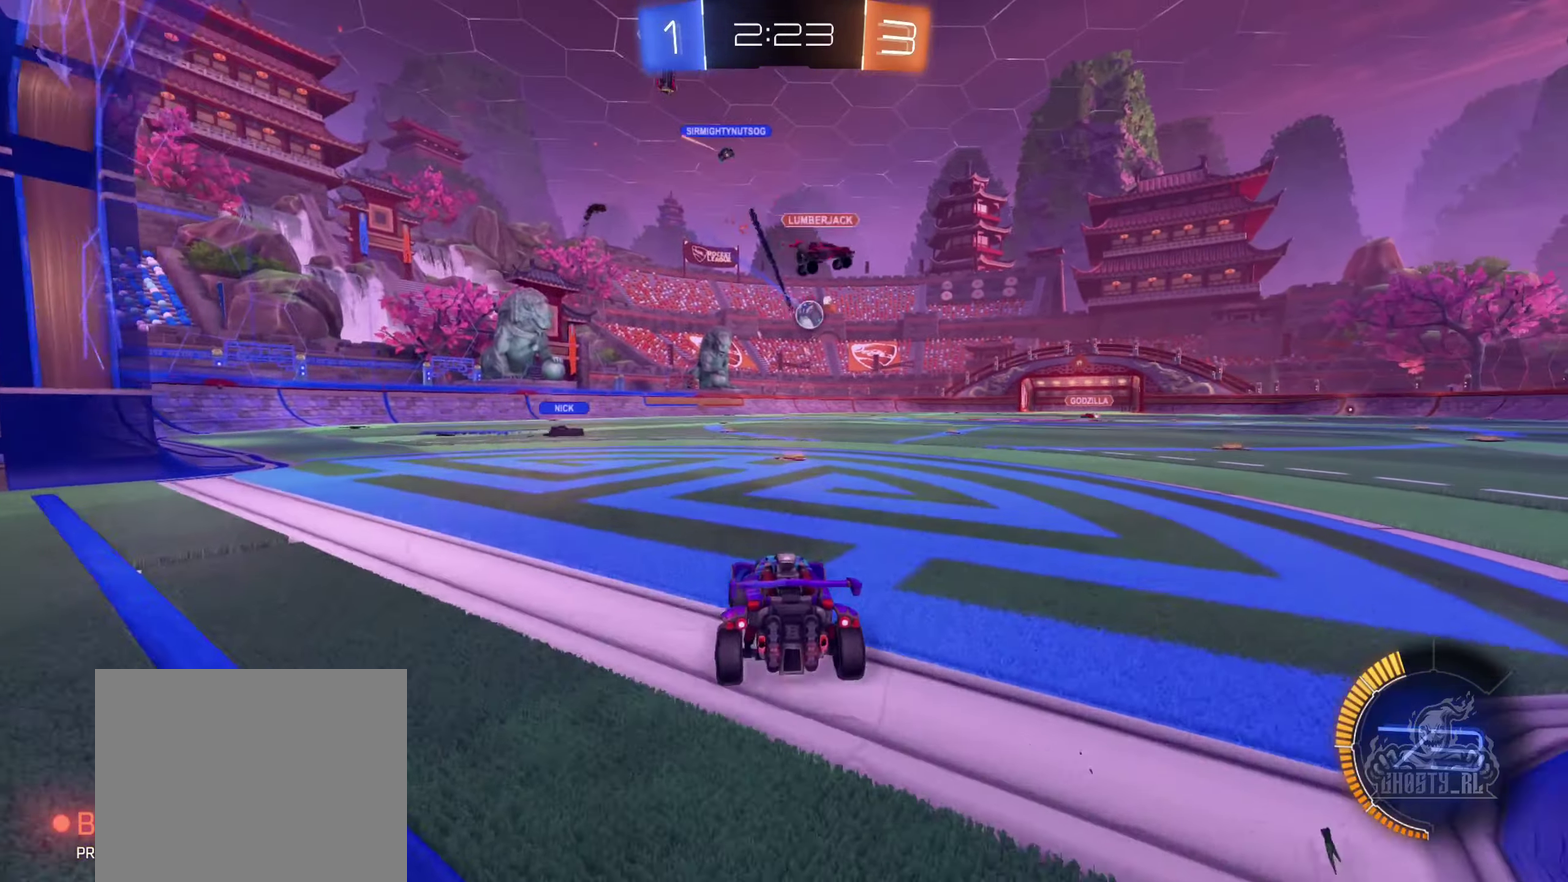
{"buttons": ["L2"], "left_stick": "right", "right_stick": "center", "events": [[84, "R2", "up"], [200, "left_stick", "center"], [450, "L2", "down"], [484, "left_stick", "right"]]}
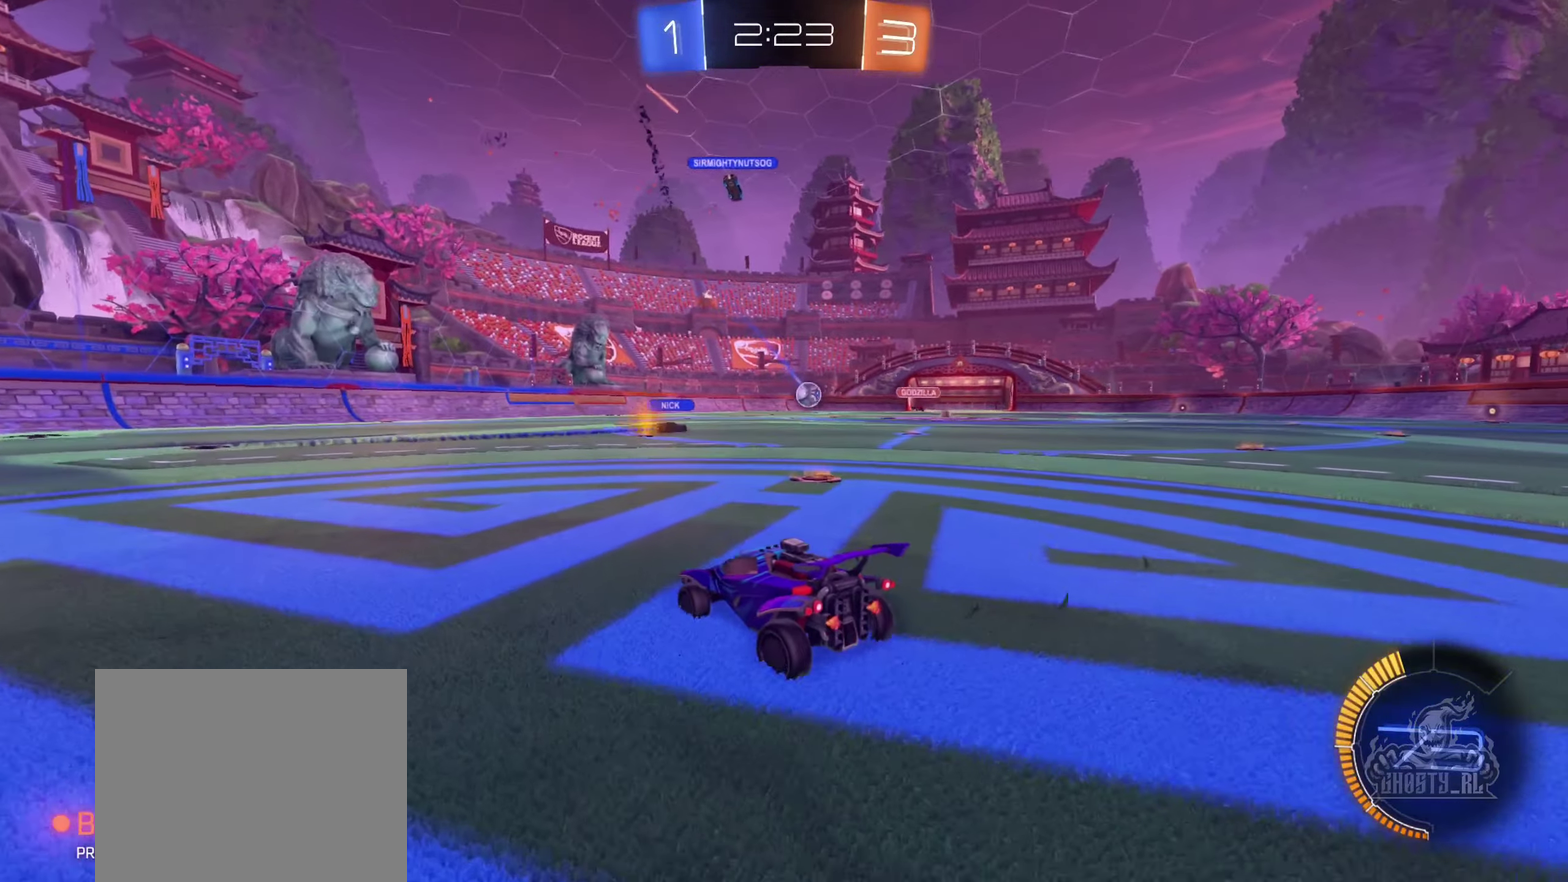
{"buttons": ["L2"], "left_stick": "down-right", "right_stick": "center", "events": [[34, "R2", "down"], [67, "L2", "up"], [117, "left_stick", "center"], [417, "left_stick", "down-right"], [450, "L2", "down"], [467, "R2", "up"]]}
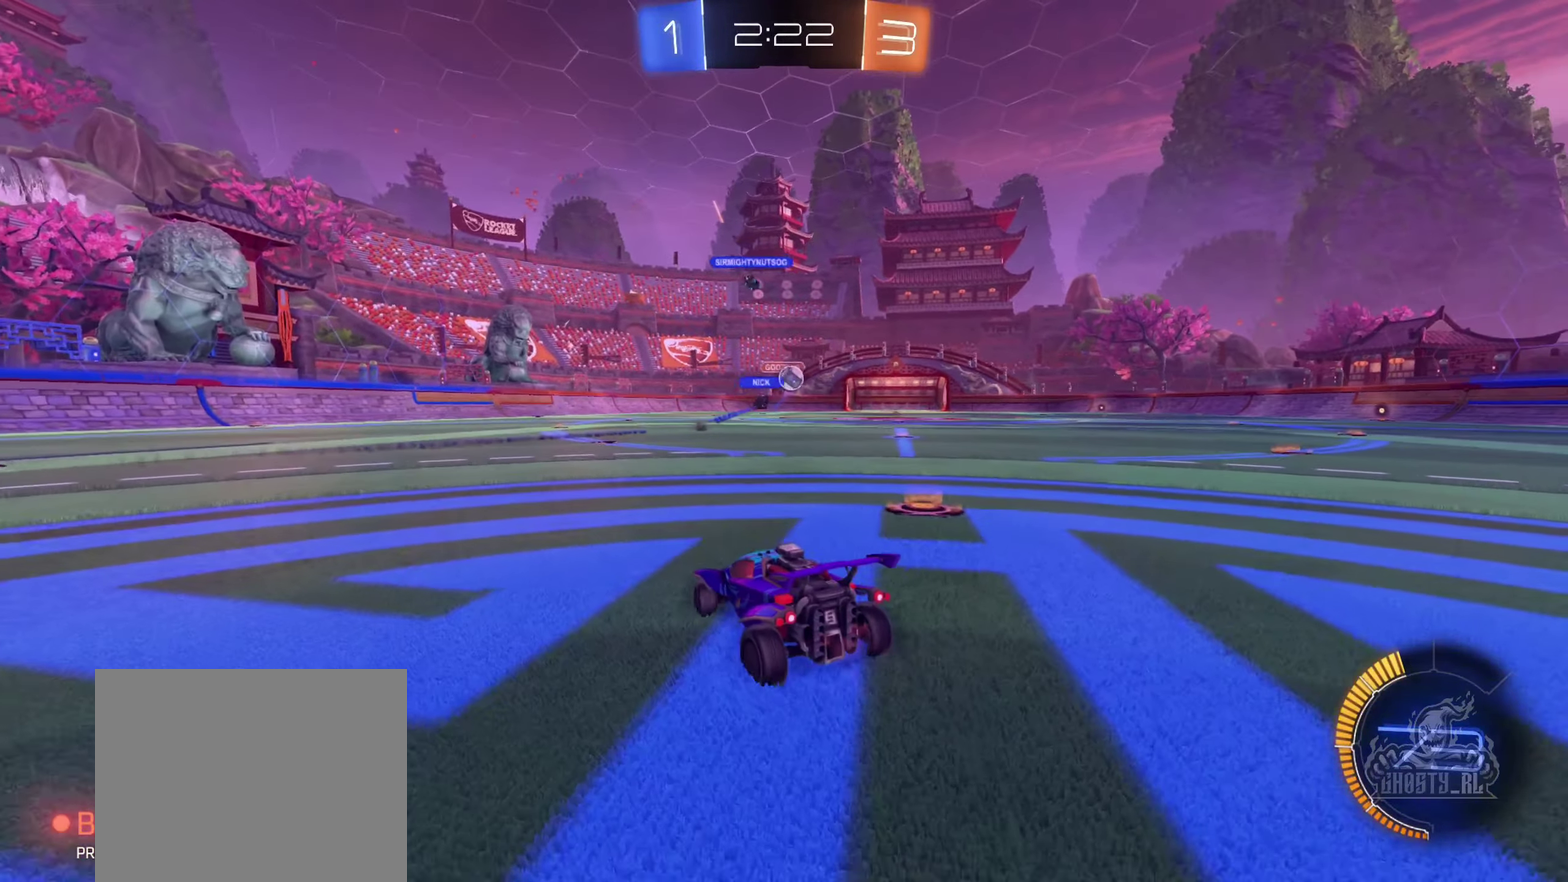
{"buttons": ["R2"], "left_stick": "center", "right_stick": "center", "events": [[34, "left_stick", "center"], [117, "left_stick", "down-right"], [217, "left_stick", "center"], [250, "R2", "down"], [300, "L2", "up"], [334, "B", "down"], [334, "left_stick", "left"], [417, "left_stick", "center"], [500, "B", "up"]]}
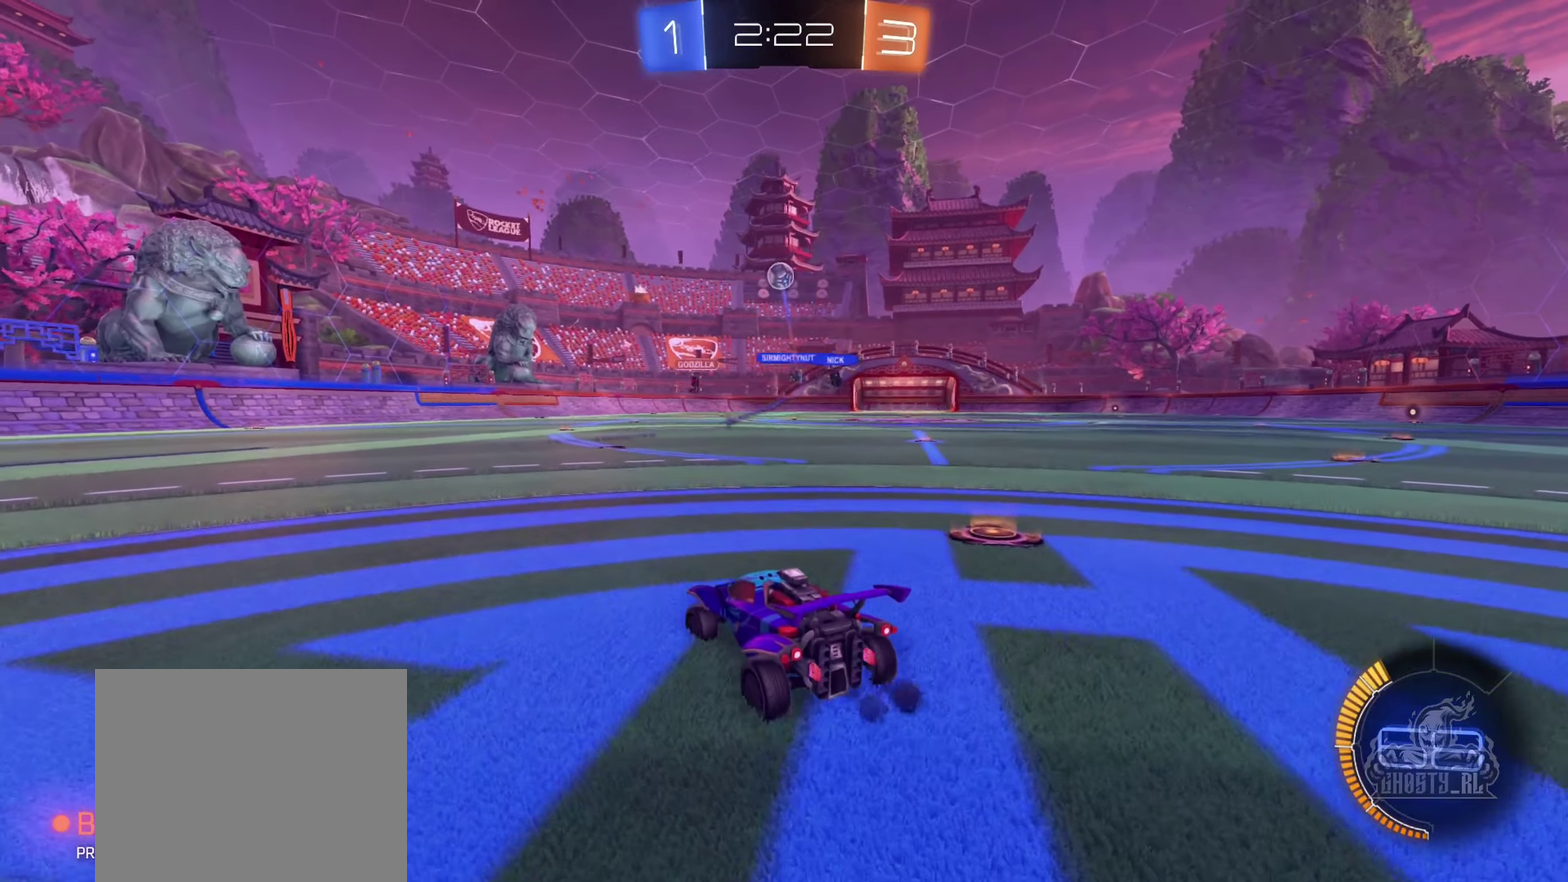
{"buttons": ["B", "R2"], "left_stick": "right", "right_stick": "center", "events": [[200, "B", "down"], [234, "left_stick", "right"], [367, "left_stick", "center"], [484, "left_stick", "right"]]}
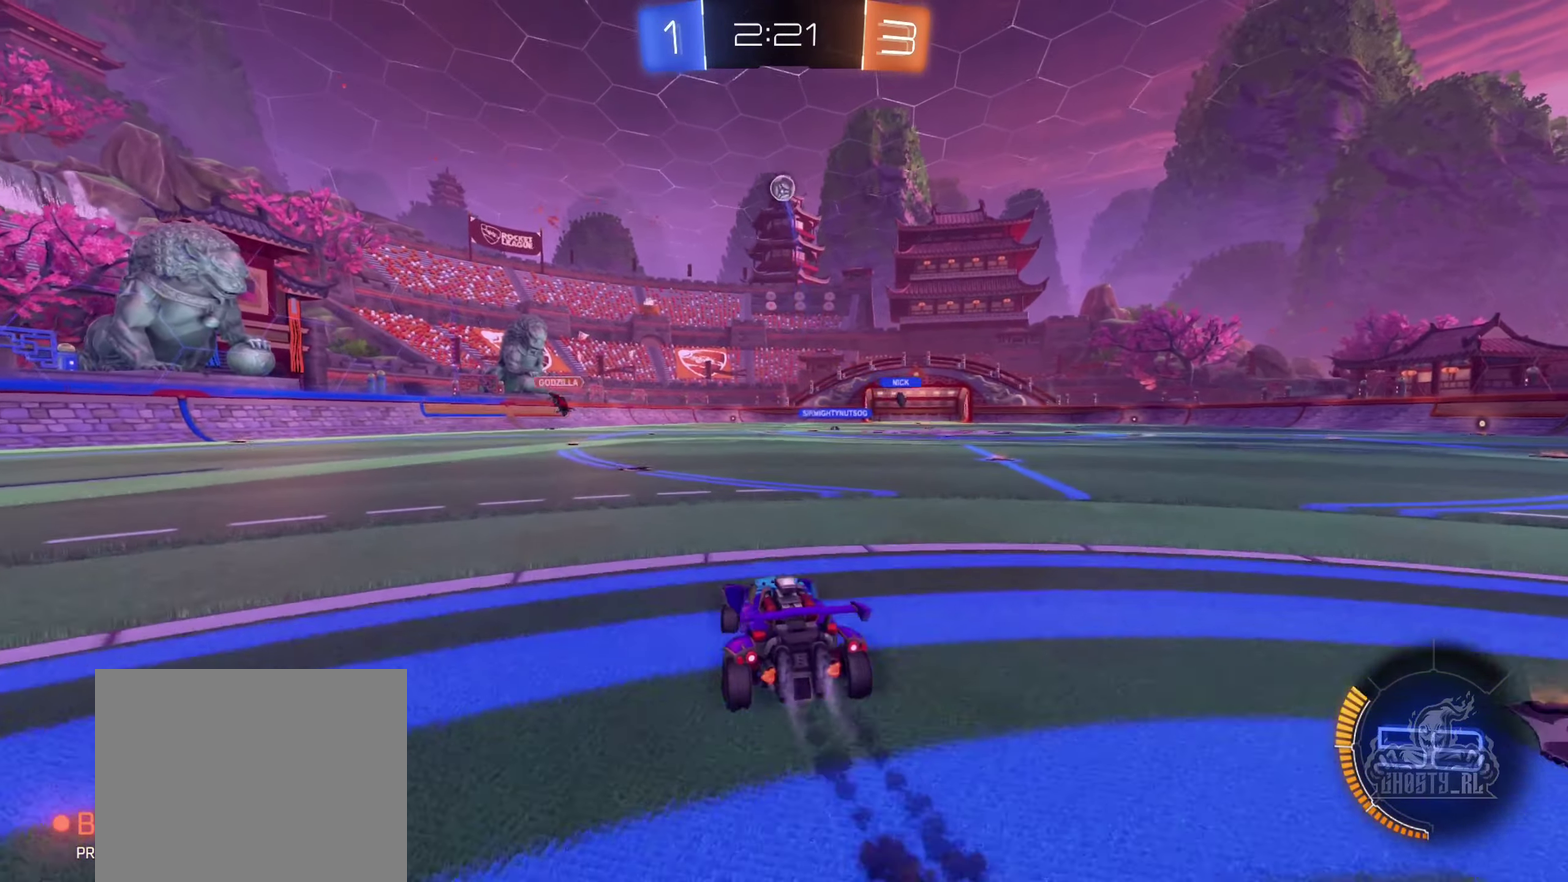
{"buttons": ["L1", "R2"], "left_stick": "down-left", "right_stick": "center", "events": [[34, "A", "down"], [117, "A", "up"], [117, "left_stick", "up-left"], [184, "A", "down"], [234, "left_stick", "down-left"], [300, "L1", "down"], [367, "A", "up"], [500, "B", "up"]]}
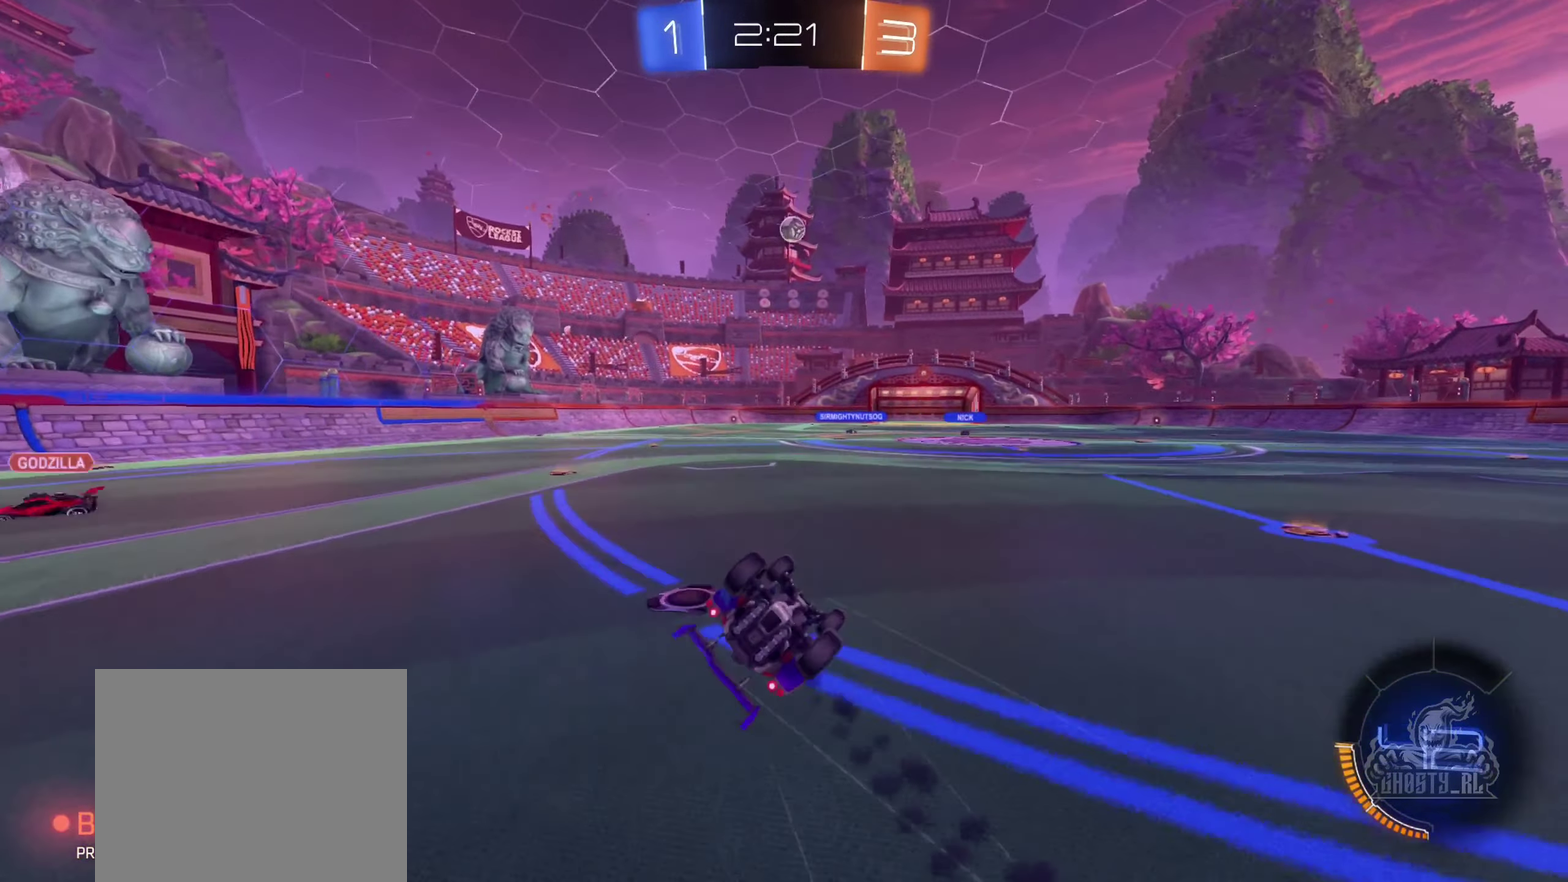
{"buttons": [], "left_stick": "down-left", "right_stick": "center", "events": [[84, "left_stick", "left"], [150, "R2", "up"], [267, "left_stick", "down-left"], [484, "L1", "up"]]}
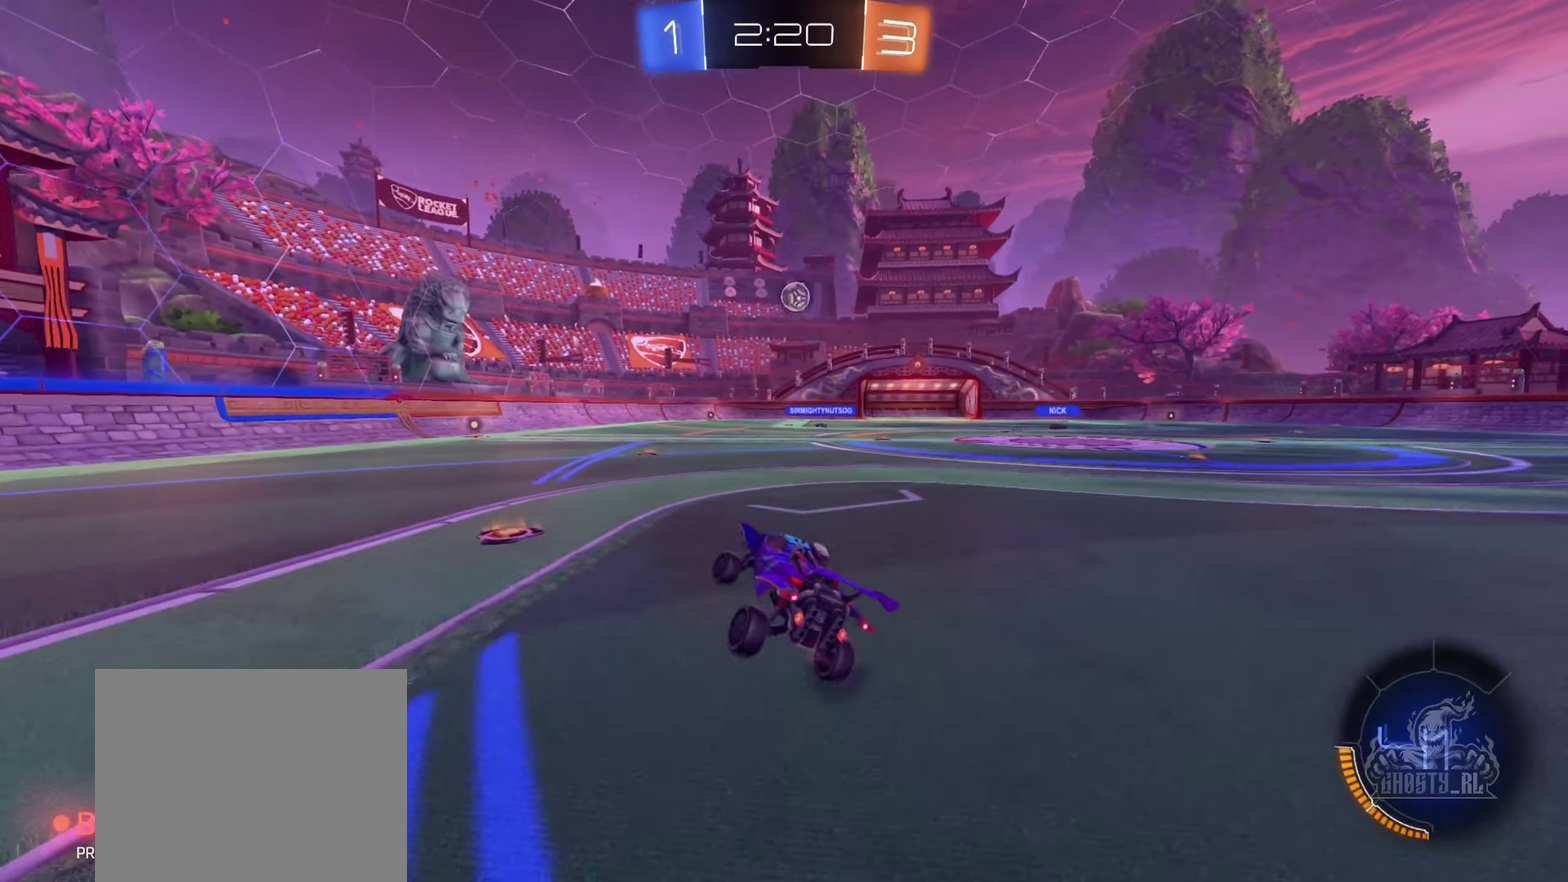
{"buttons": [], "left_stick": "center", "right_stick": "center", "events": [[17, "left_stick", "center"], [84, "R2", "down"], [300, "left_stick", "right"], [450, "R2", "up"], [450, "left_stick", "center"]]}
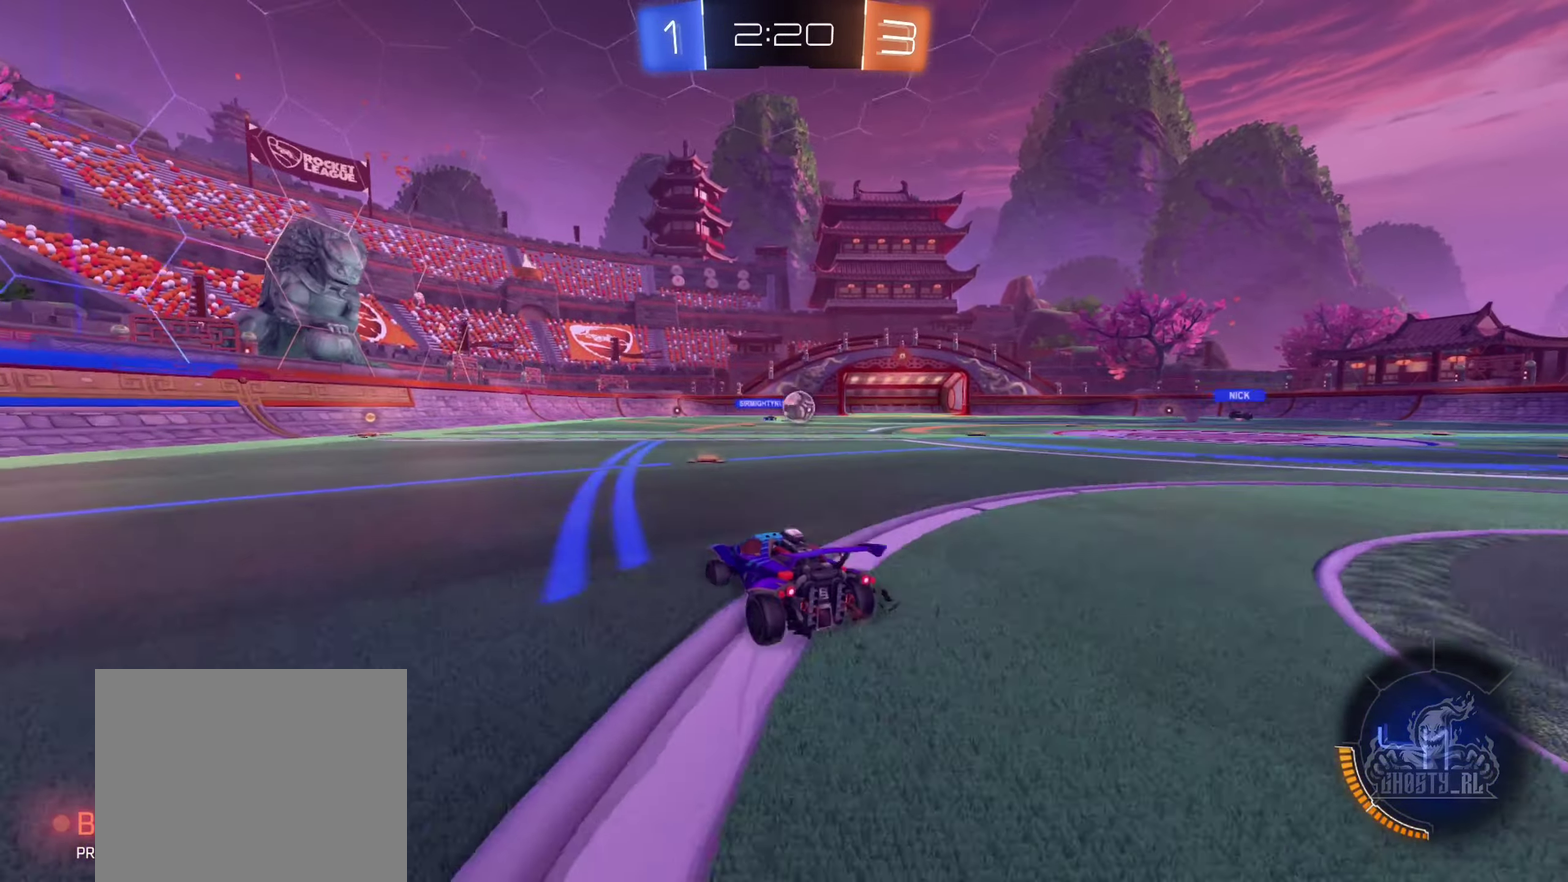
{"buttons": ["A"], "left_stick": "center", "right_stick": "center", "events": [[34, "left_stick", "right"], [50, "L2", "down"], [234, "L2", "up"], [234, "left_stick", "center"], [333, "A", "down"], [416, "A", "up"], [483, "A", "down"]]}
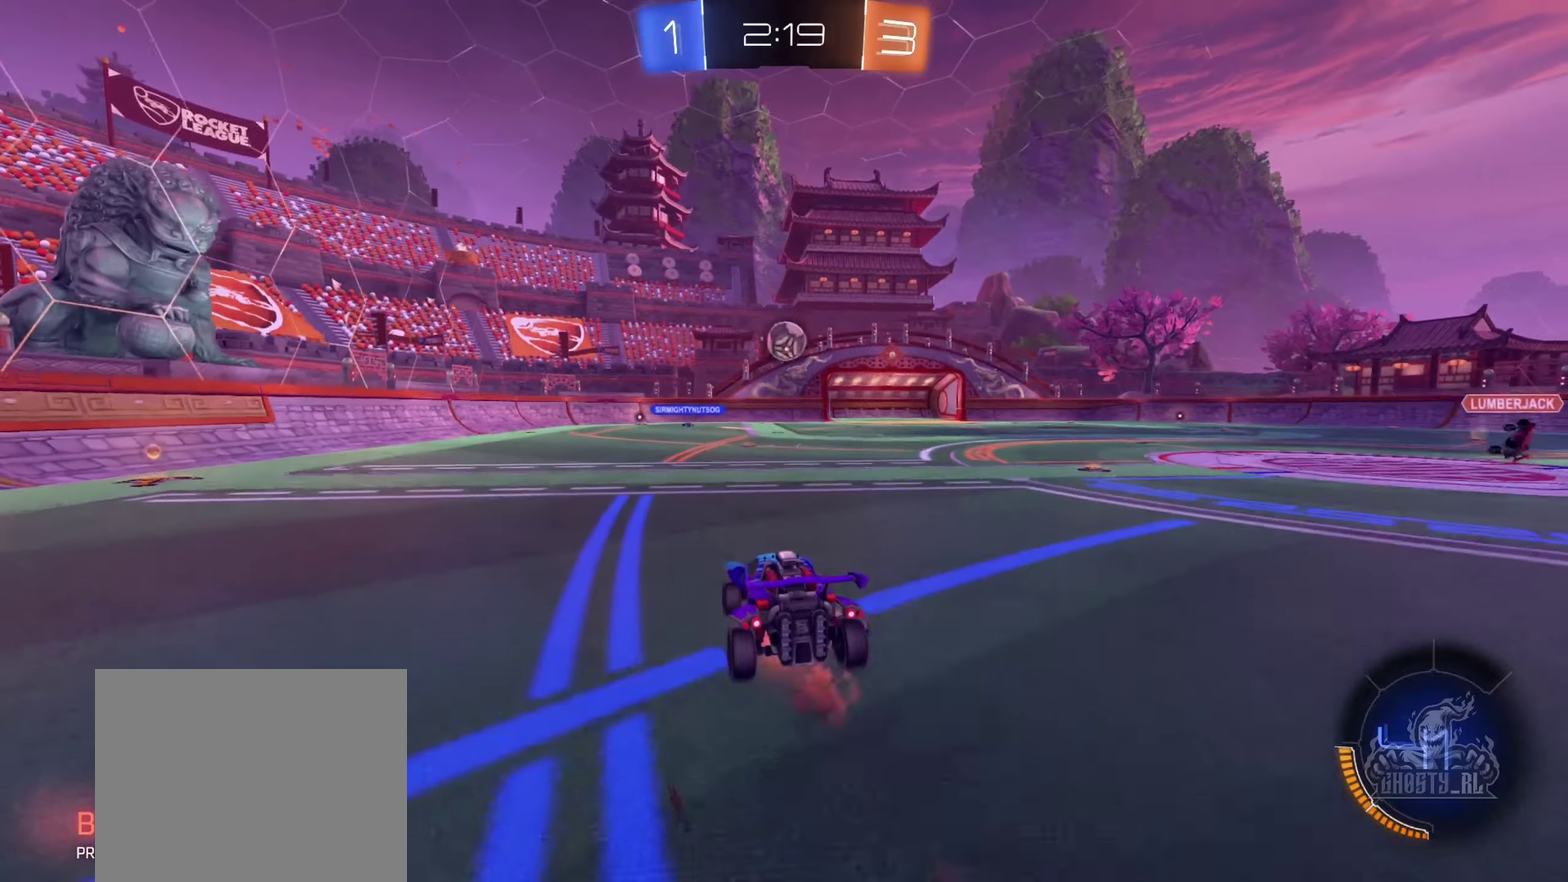
{"buttons": ["B", "R2"], "left_stick": "center", "right_stick": "center", "events": [[33, "left_stick", "down"], [150, "L1", "down"], [183, "B", "down"], [200, "A", "up"], [200, "R2", "down"], [233, "left_stick", "center"], [266, "L1", "up"], [316, "left_stick", "up-right"], [483, "left_stick", "center"]]}
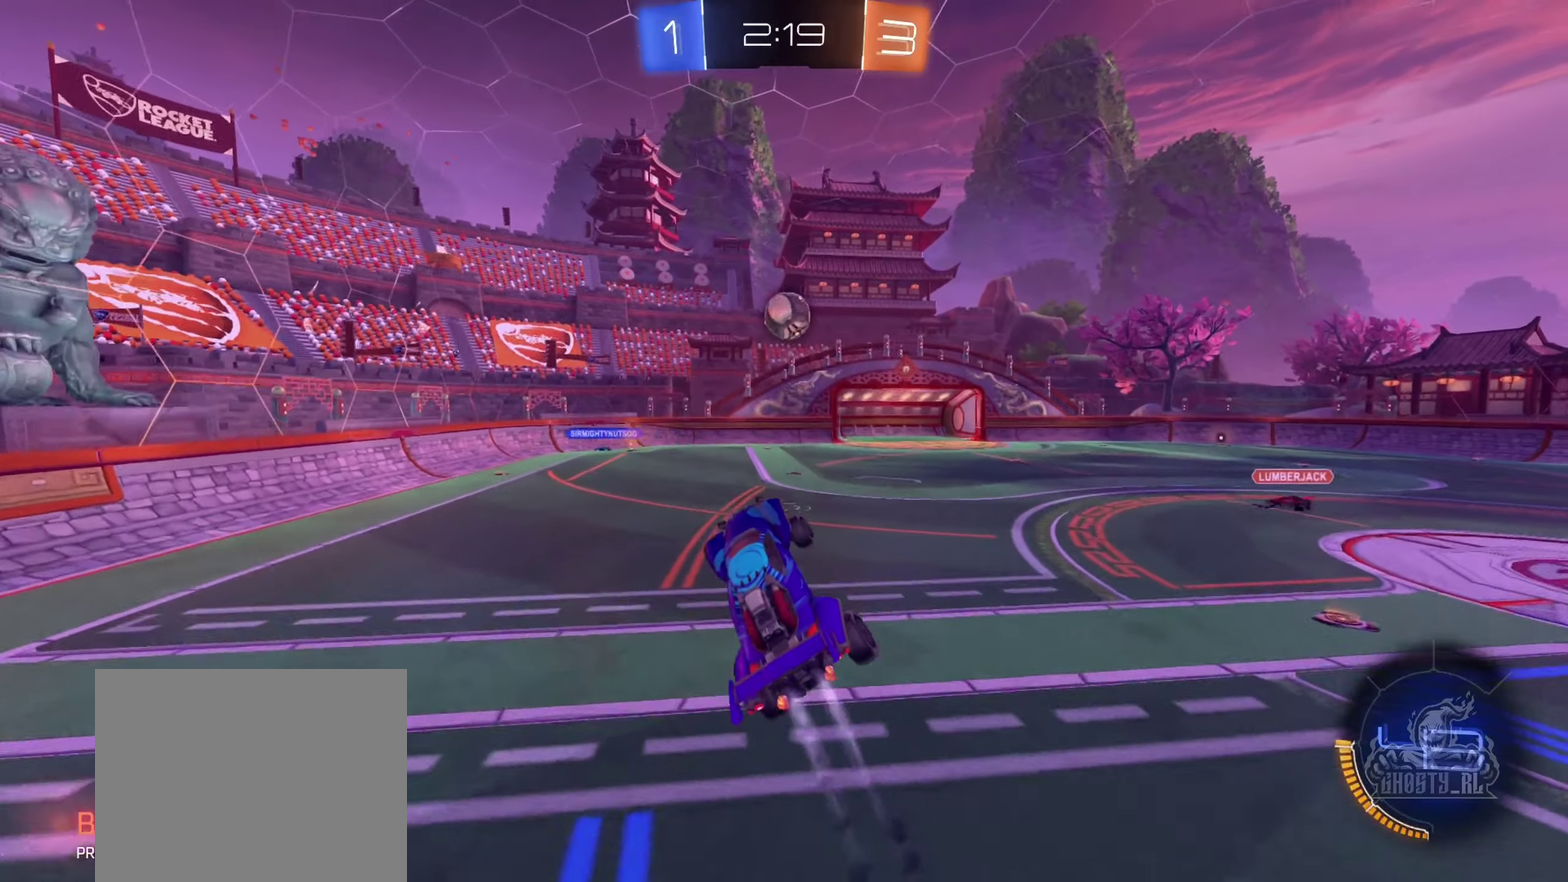
{"buttons": ["B"], "left_stick": "up-left", "right_stick": "center", "events": [[66, "left_stick", "right"], [166, "B", "up"], [250, "R2", "up"], [250, "left_stick", "center"], [283, "B", "down"], [416, "left_stick", "up-left"]]}
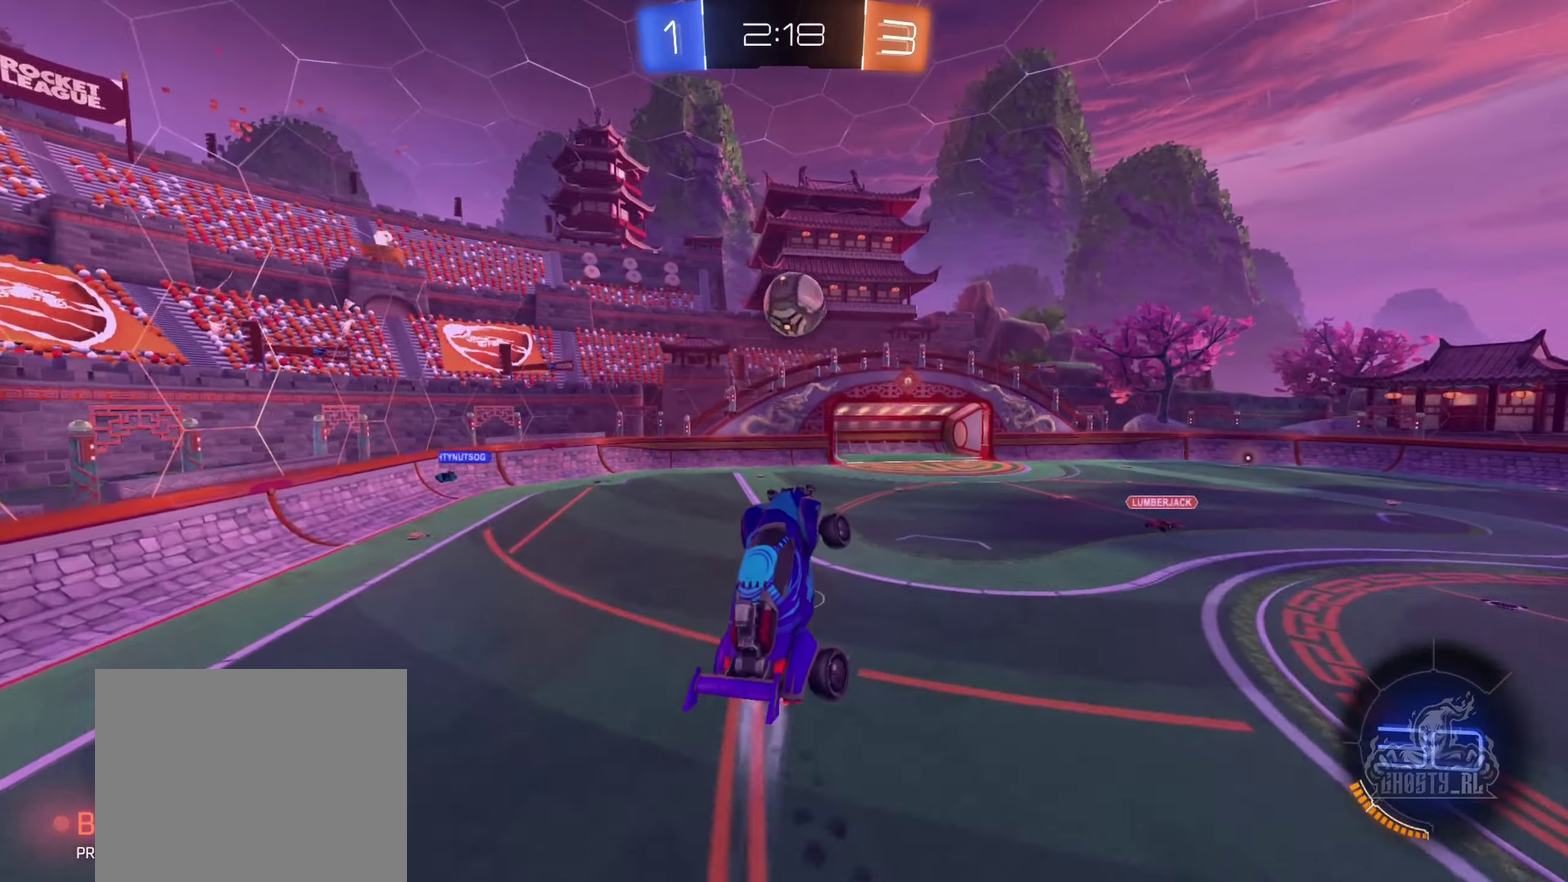
{"buttons": ["B"], "left_stick": "up-right", "right_stick": "center", "events": [[66, "B", "up"], [100, "left_stick", "center"], [166, "B", "down"], [200, "left_stick", "up"], [316, "left_stick", "center"], [433, "left_stick", "up-right"]]}
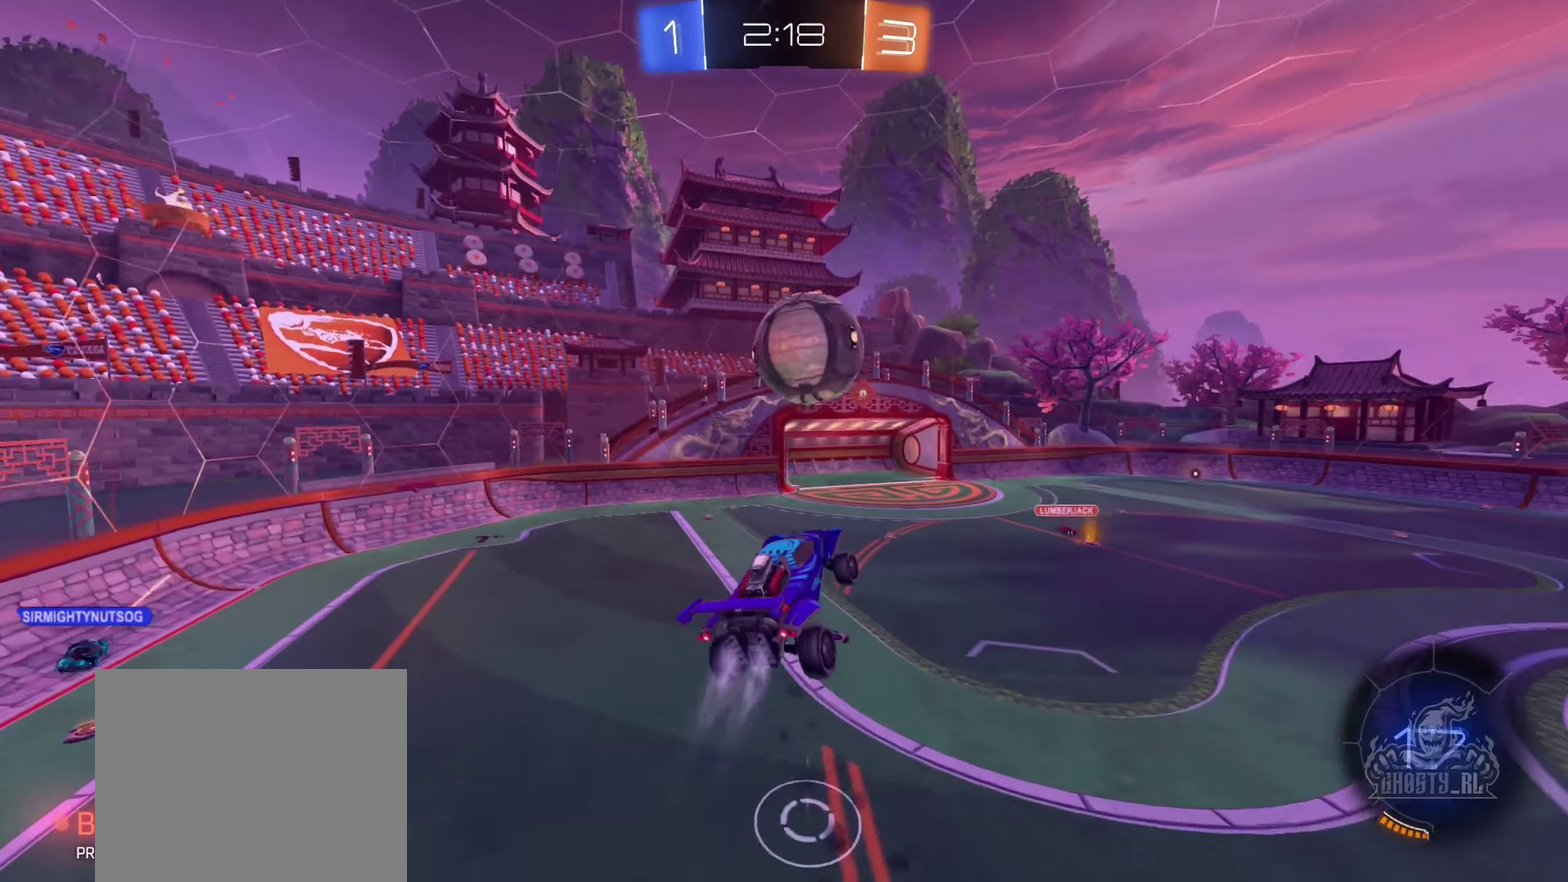
{"buttons": [], "left_stick": "center", "right_stick": "center", "events": [[83, "left_stick", "center"], [200, "left_stick", "up"], [366, "left_stick", "center"], [400, "B", "up"]]}
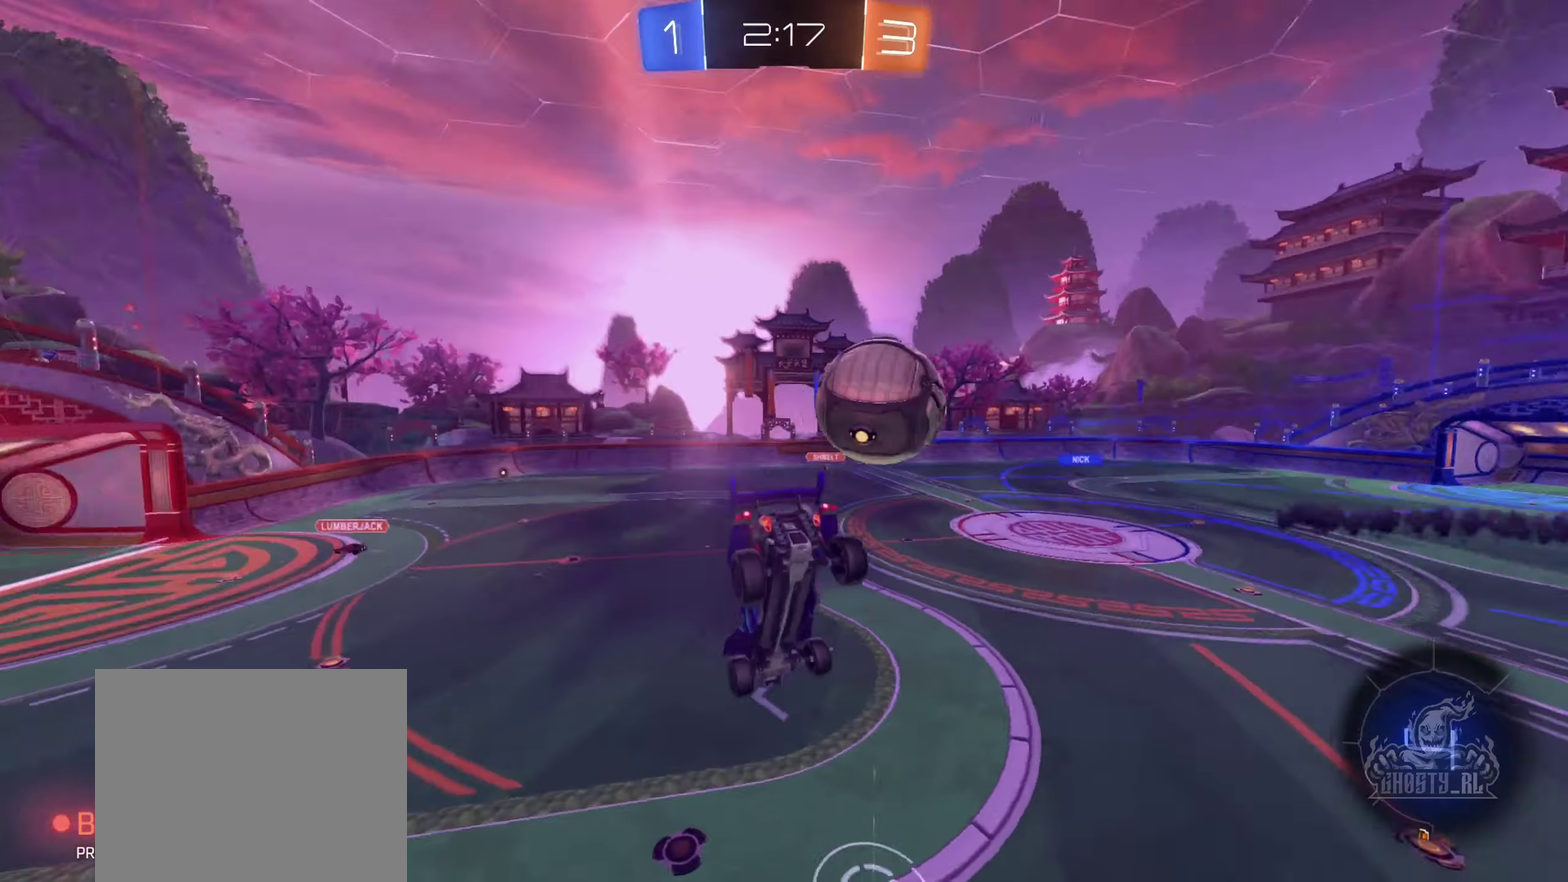
{"buttons": [], "left_stick": "down", "right_stick": "center", "events": [[66, "left_stick", "down"], [316, "left_stick", "down-left"], [416, "left_stick", "down"]]}
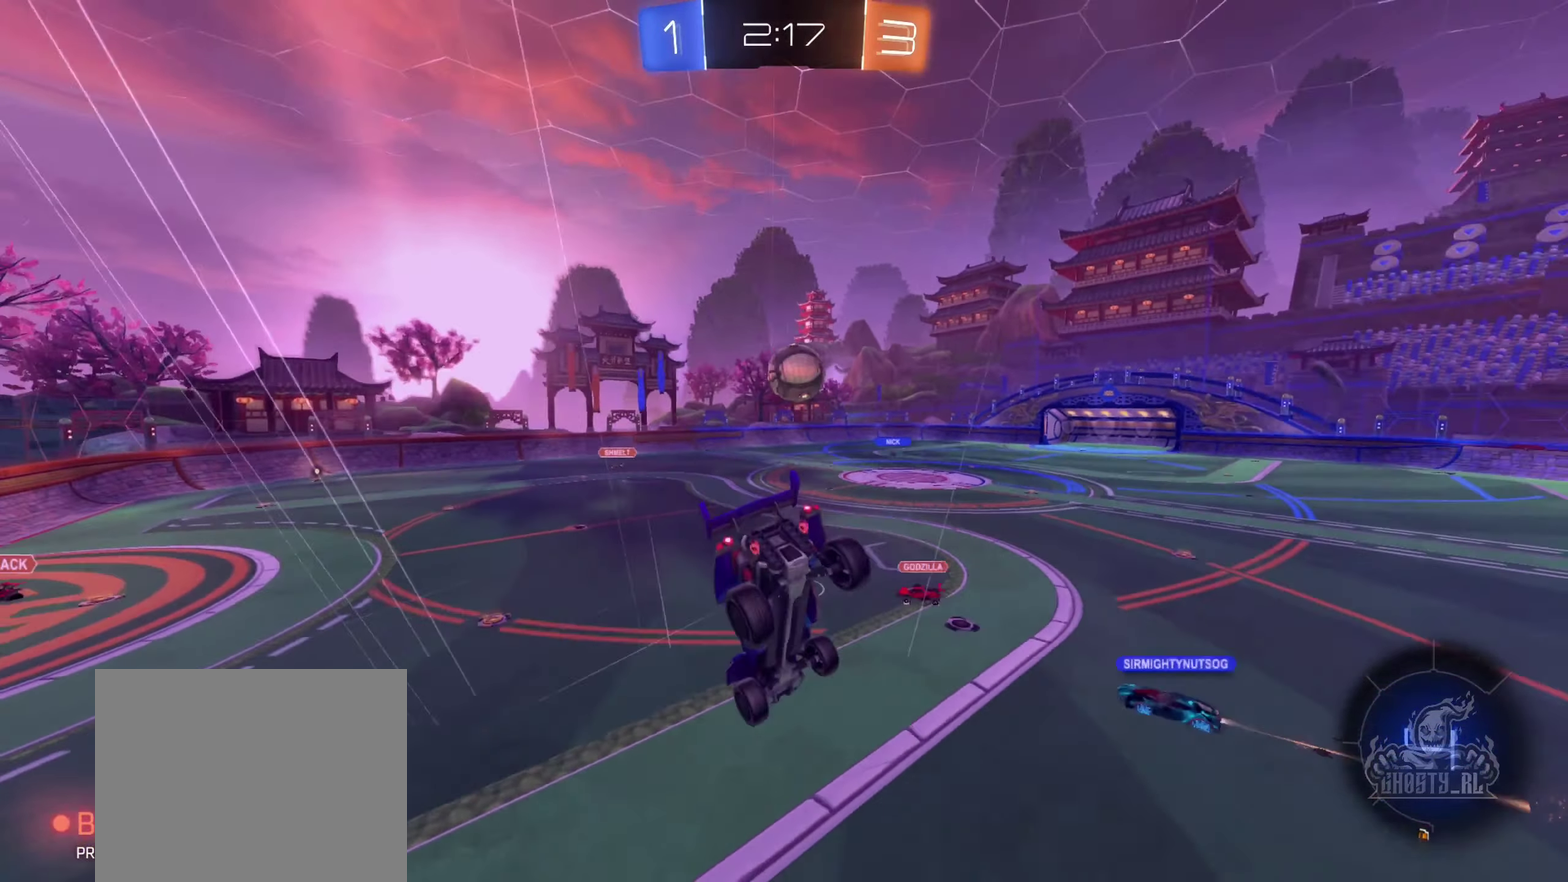
{"buttons": [], "left_stick": "right", "right_stick": "center", "events": [[50, "left_stick", "down-left"], [183, "left_stick", "center"], [483, "left_stick", "right"]]}
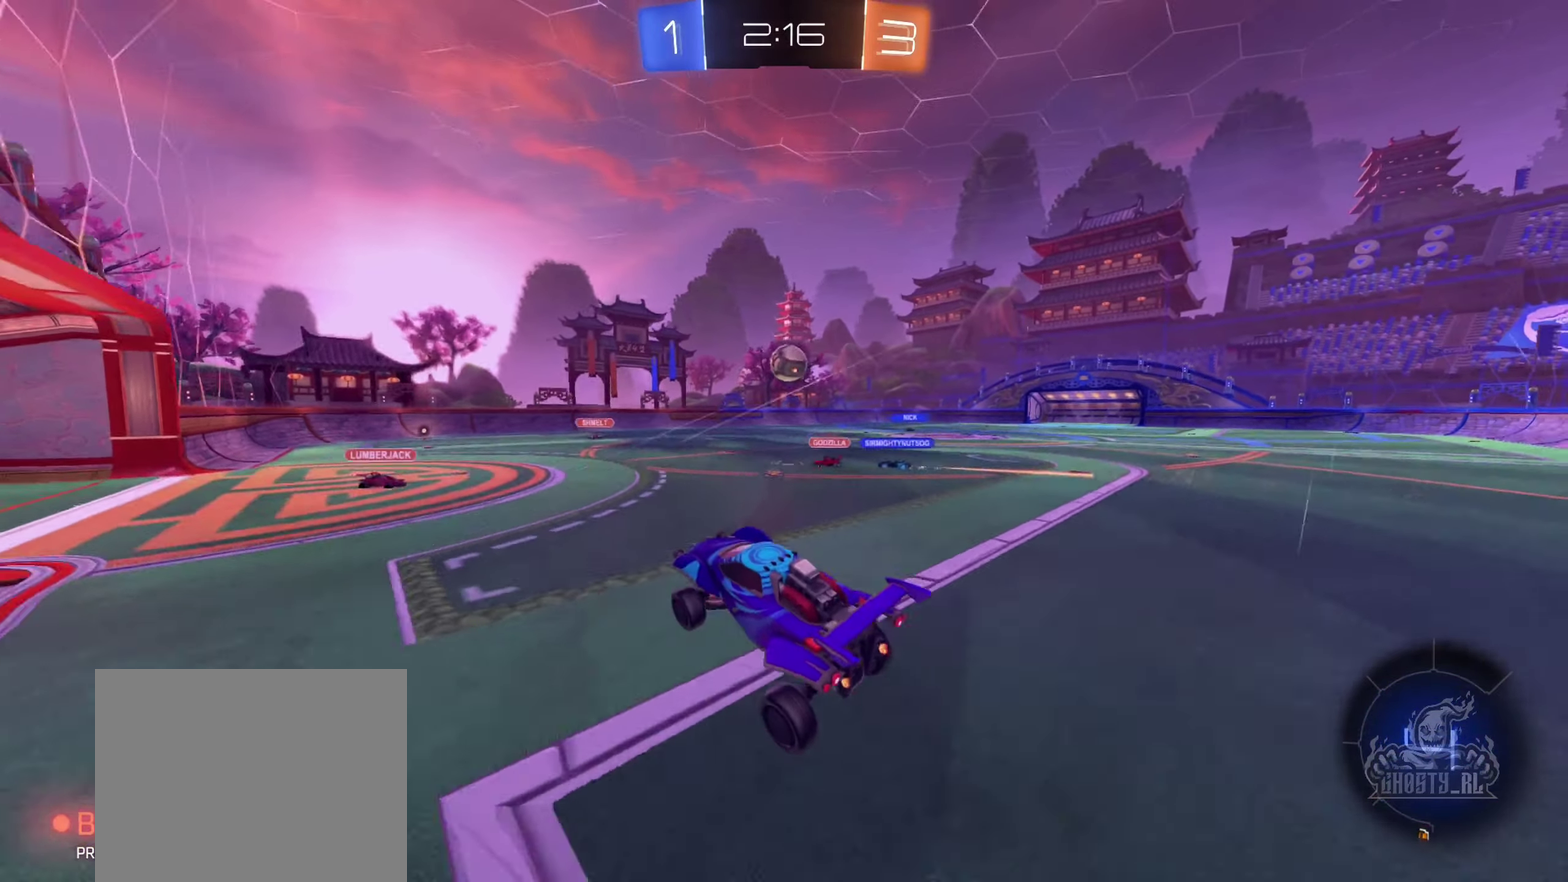
{"buttons": ["R2"], "left_stick": "right", "right_stick": "center", "events": [[50, "R2", "down"]]}
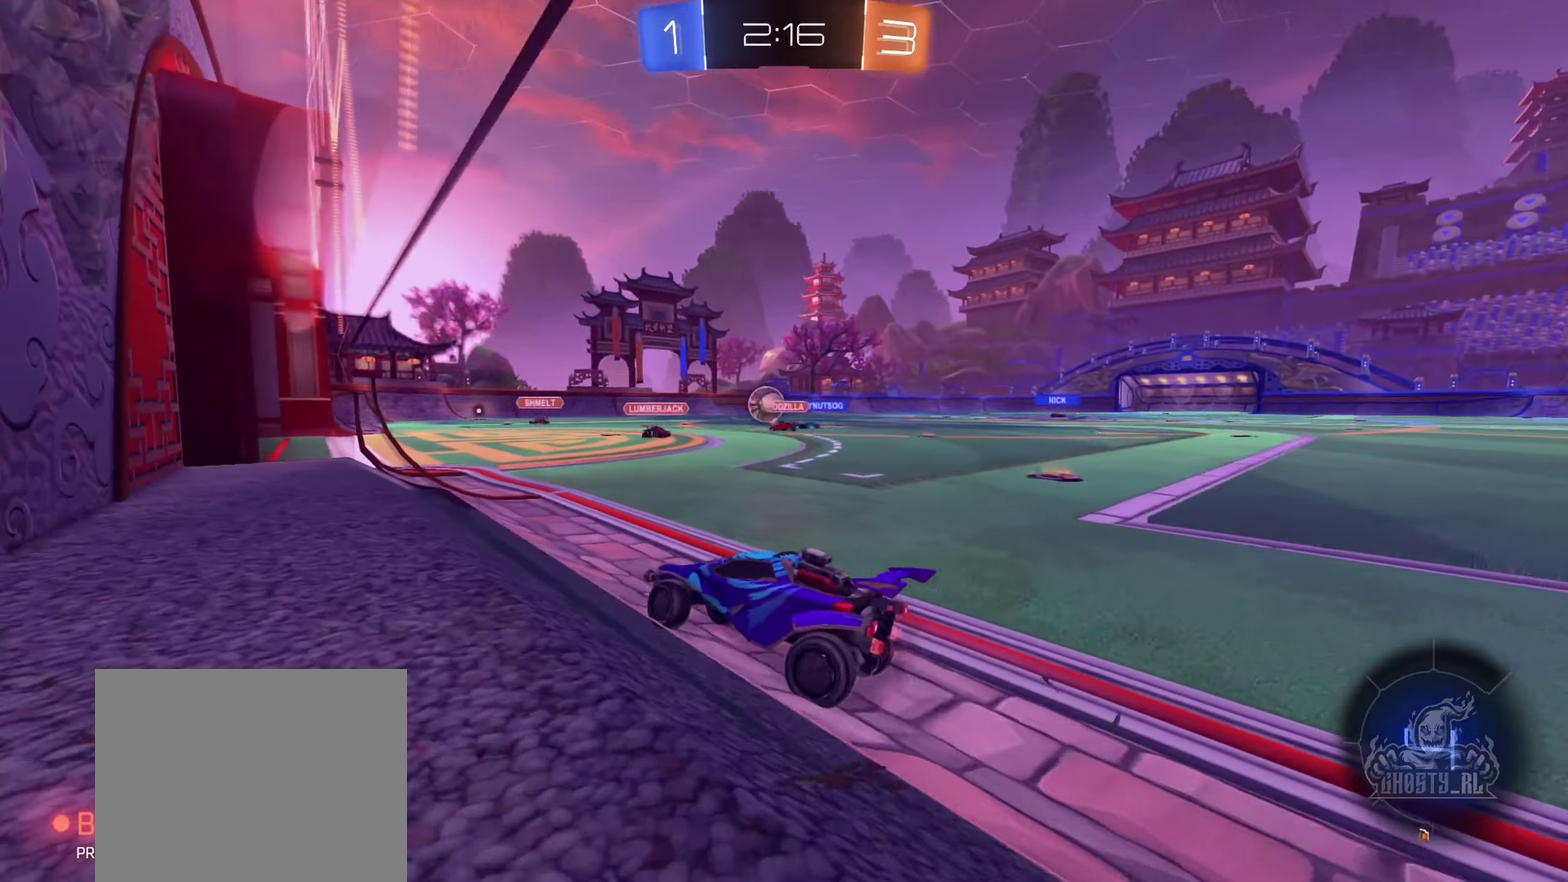
{"buttons": ["R2"], "left_stick": "down-right", "right_stick": "center", "events": [[483, "left_stick", "down-right"]]}